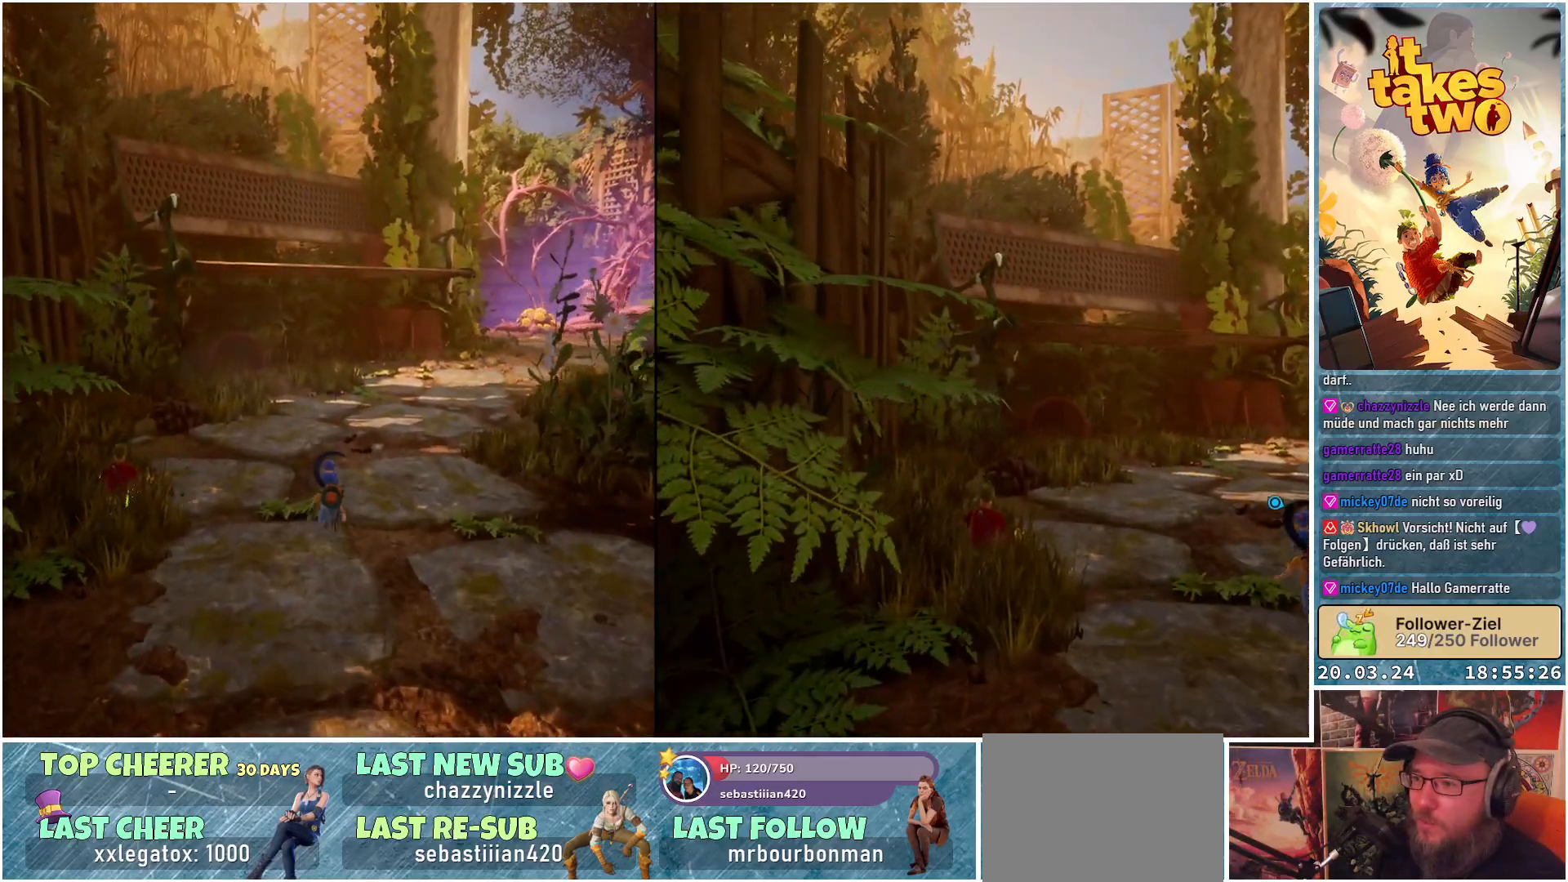
Gameplay with a controller (Xbox layout); each line is a JSON object with the inputs held at the frame after it. "events" lists button and stick changes between this image and that frame as [ms after this image, input, new state], when the widget could be followed in between. Not read: R3.
{"buttons": [], "left_stick": "up", "right_stick": "center", "events": []}
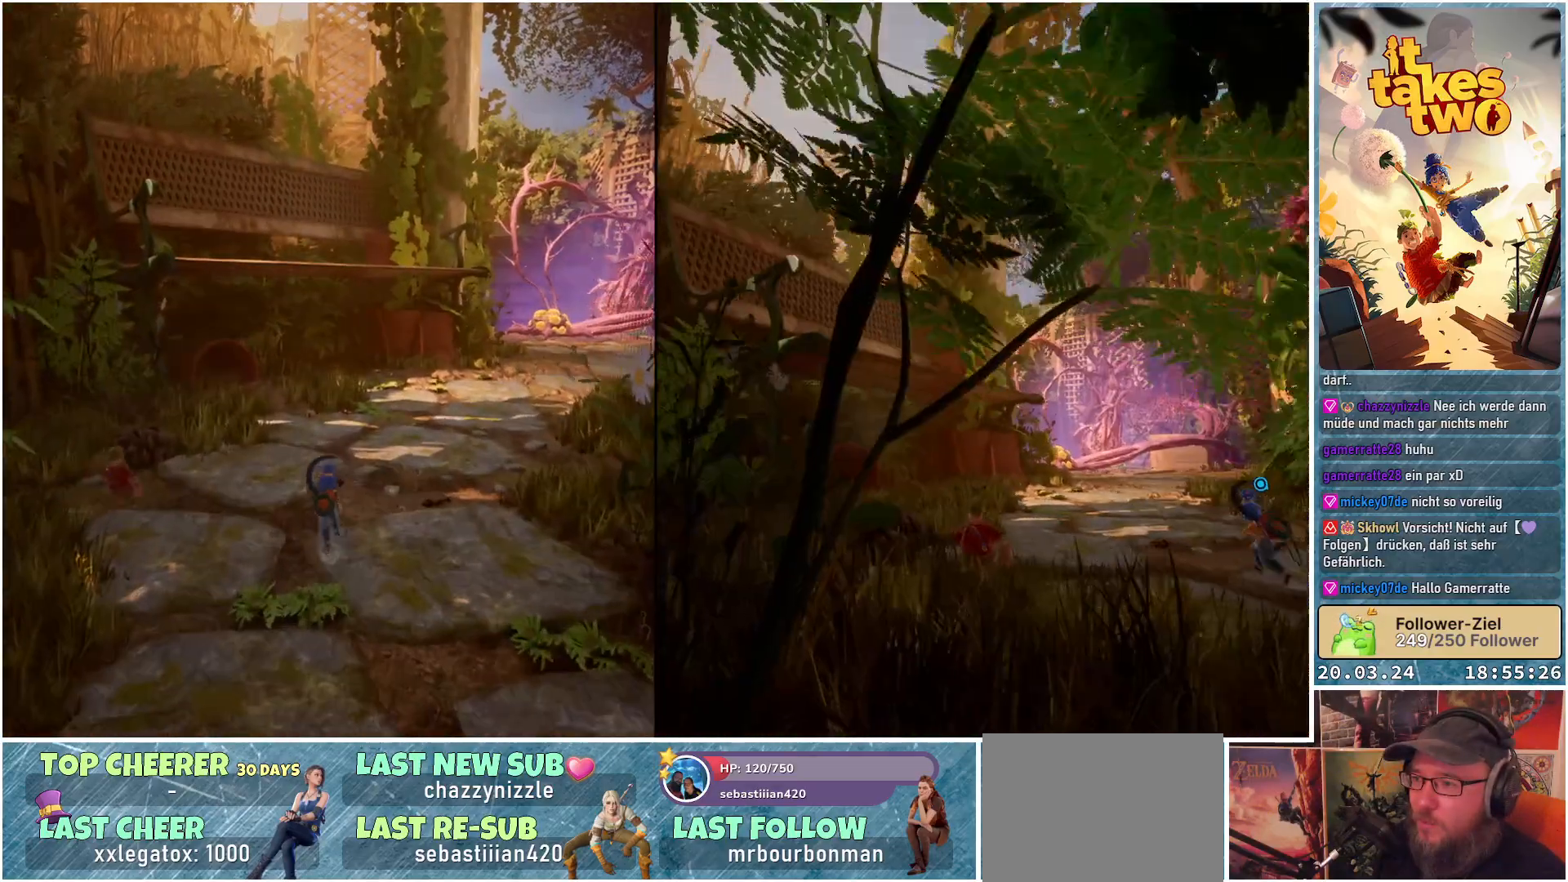
{"buttons": [], "left_stick": "up", "right_stick": "down-left", "events": [[100, "right_stick", "down-left"]]}
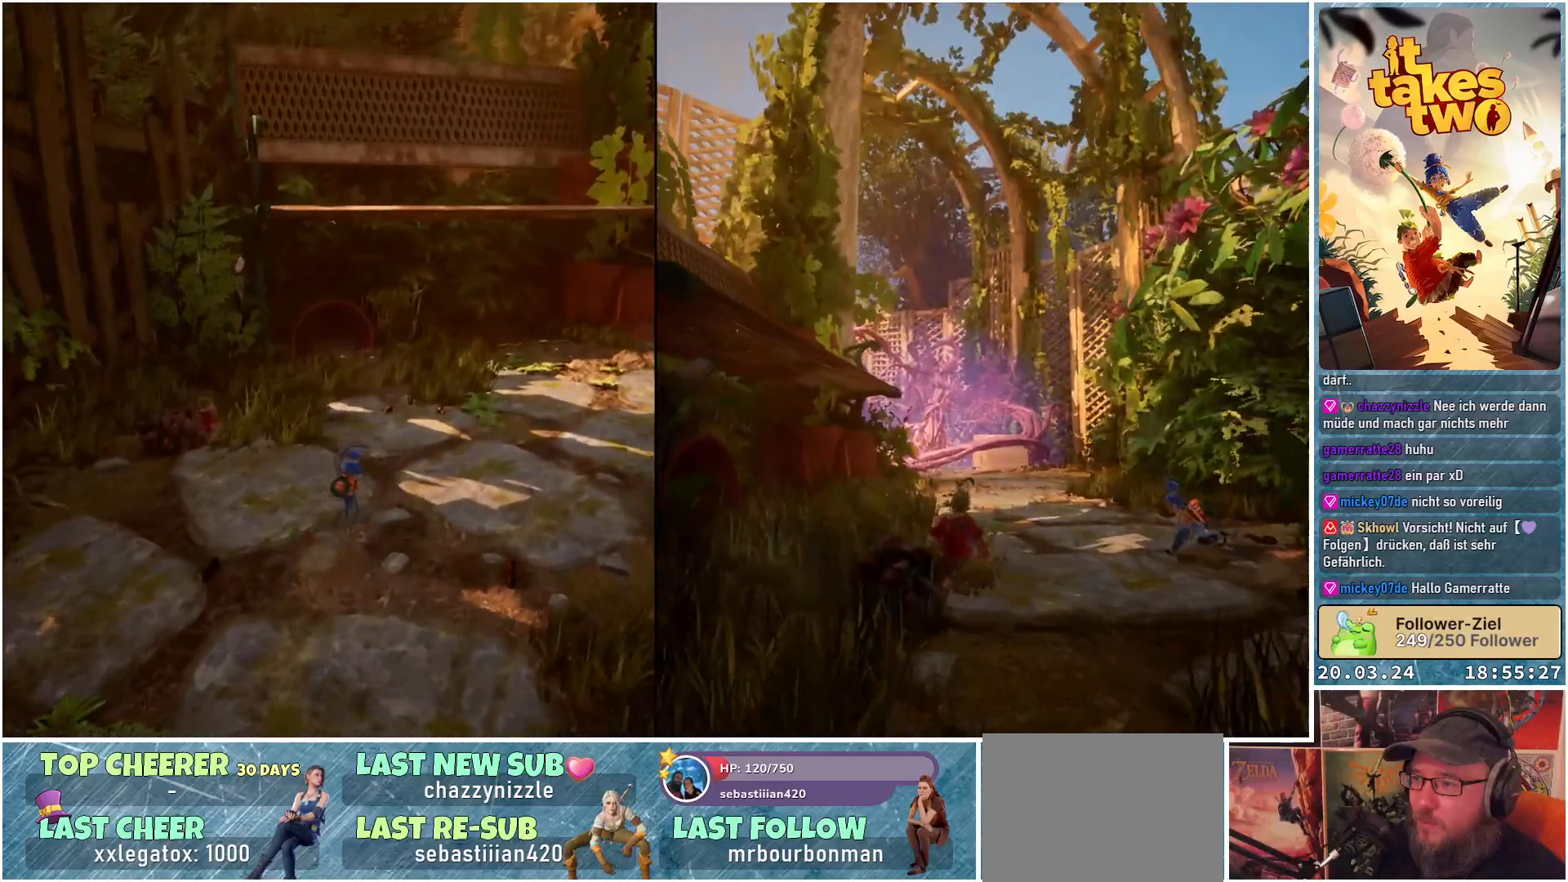
{"buttons": [], "left_stick": "up-right", "right_stick": "center", "events": [[100, "left_stick", "up-right"], [117, "right_stick", "center"]]}
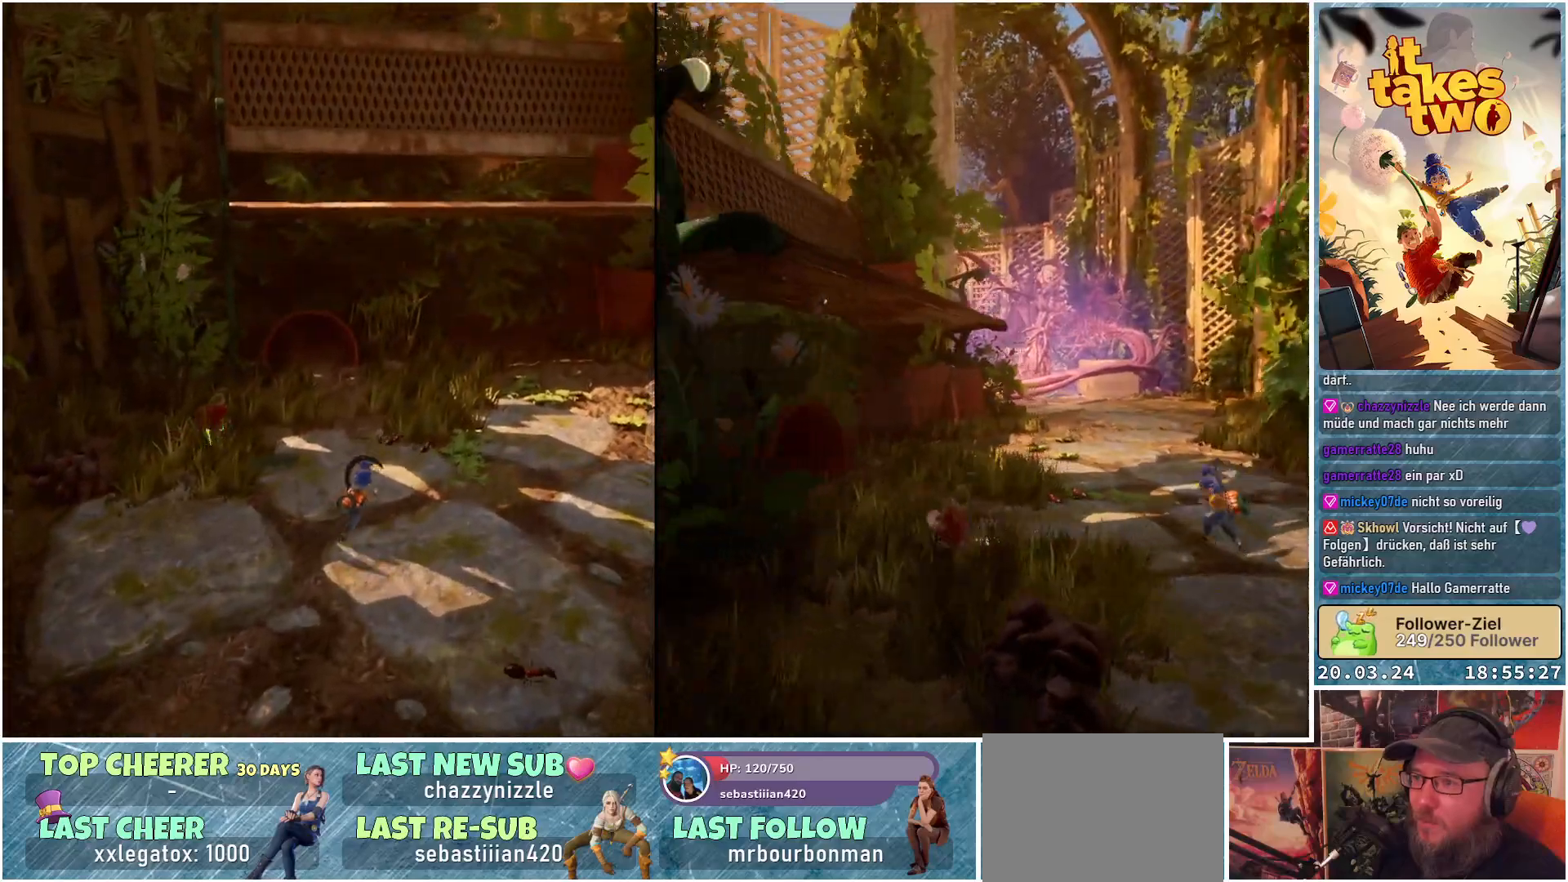
{"buttons": [], "left_stick": "up", "right_stick": "down-right", "events": [[183, "left_stick", "up"], [450, "right_stick", "down-right"]]}
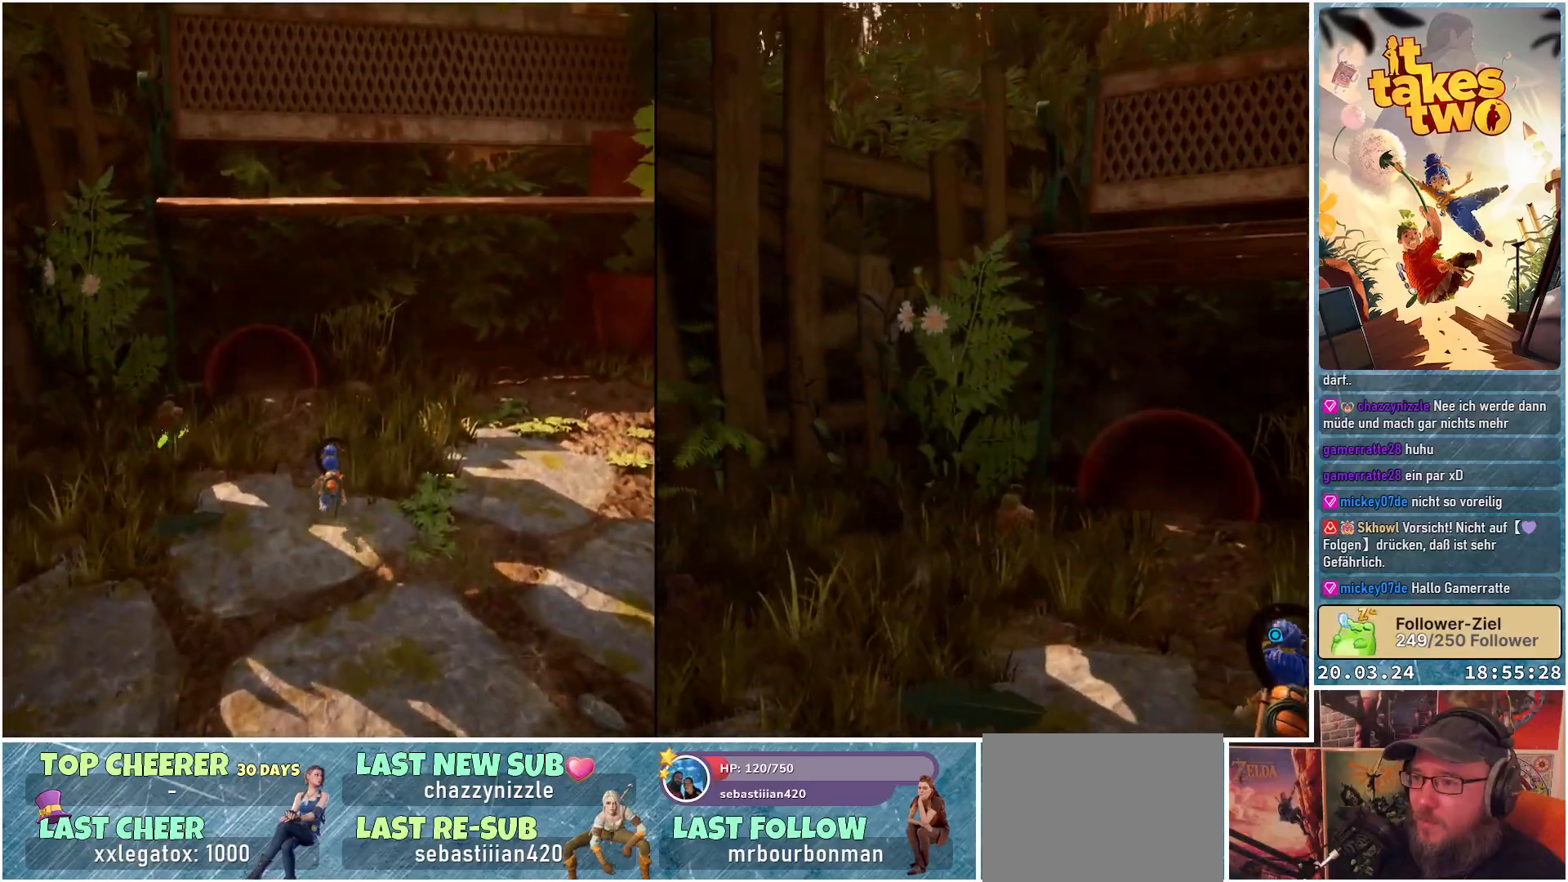
{"buttons": [], "left_stick": "up", "right_stick": "down-right", "events": []}
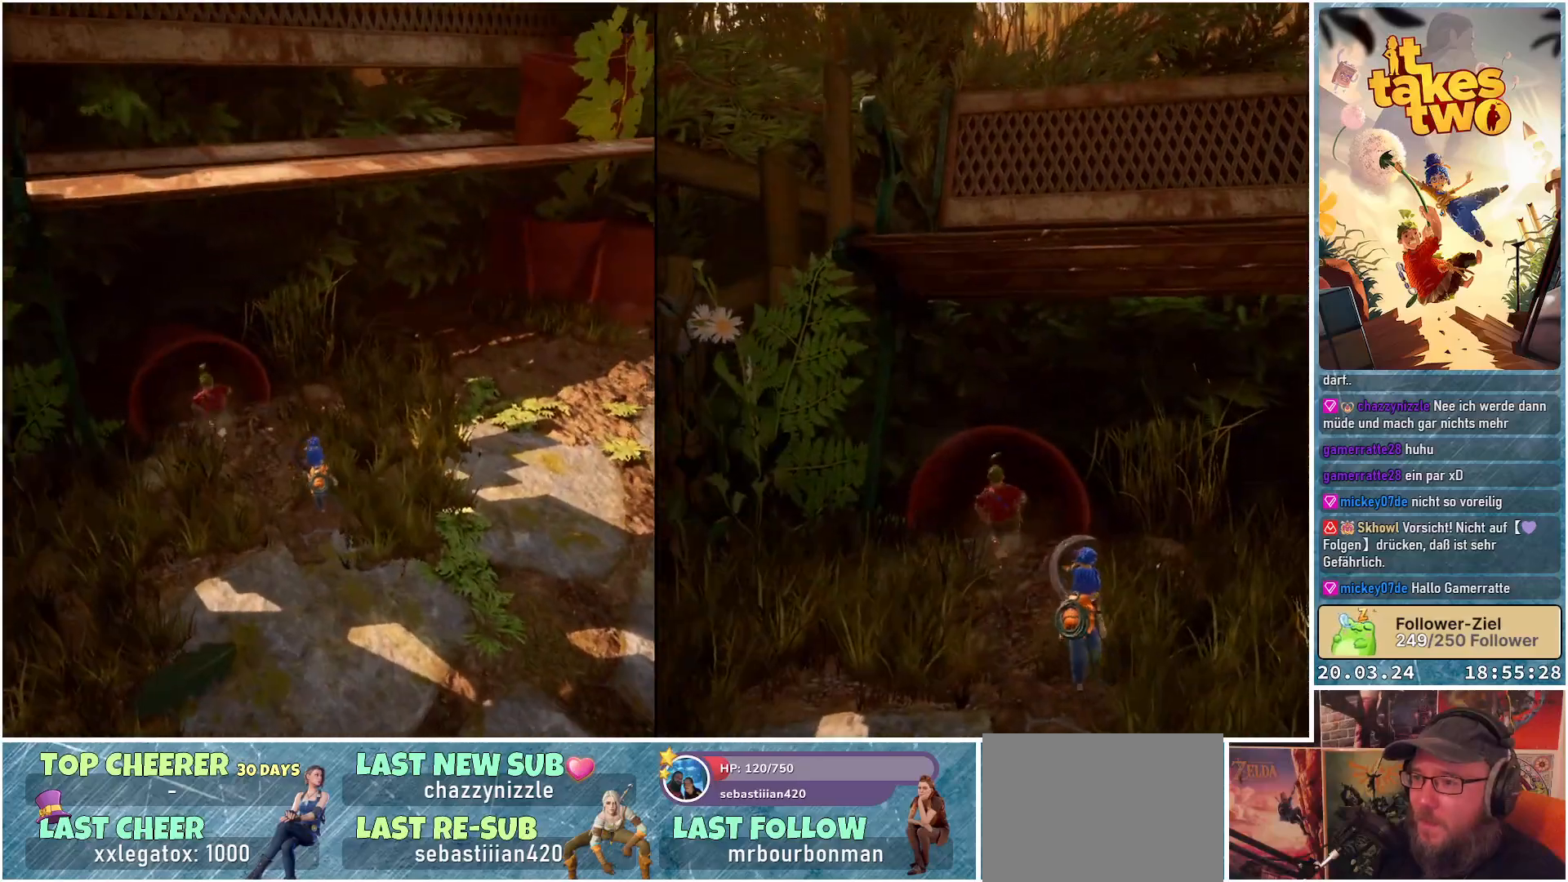
{"buttons": [], "left_stick": "right", "right_stick": "right", "events": [[83, "left_stick", "center"], [200, "right_stick", "up-right"], [417, "right_stick", "right"], [450, "left_stick", "right"]]}
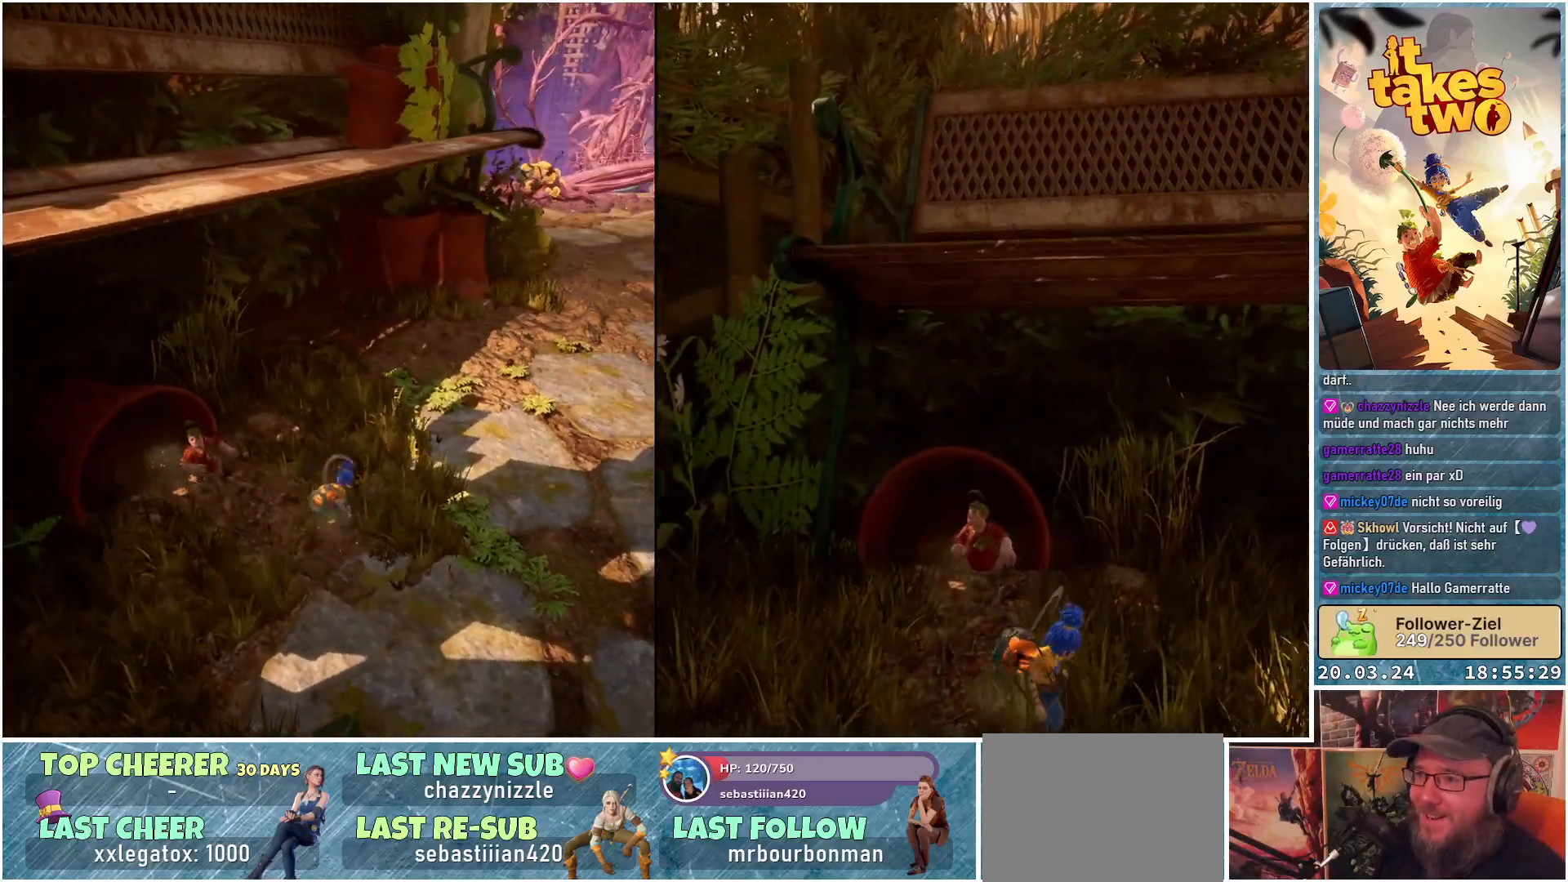
{"buttons": ["A"], "left_stick": "right", "right_stick": "center", "events": [[67, "right_stick", "up-right"], [167, "right_stick", "center"], [500, "A", "down"]]}
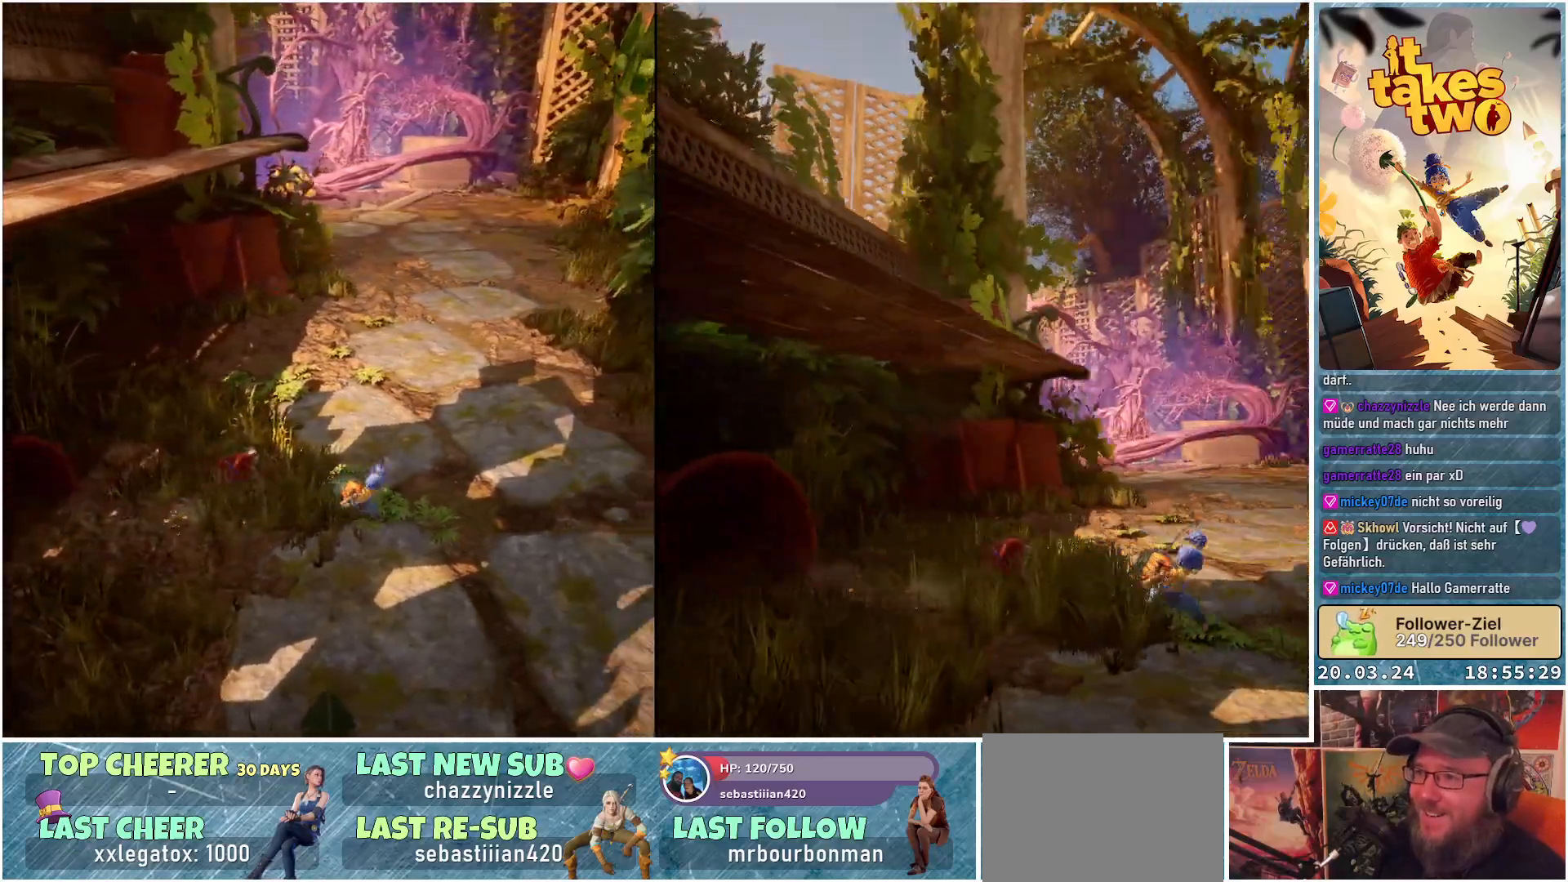
{"buttons": ["A"], "left_stick": "up-right", "right_stick": "center", "events": [[100, "A", "up"], [117, "left_stick", "up-right"], [383, "A", "down"]]}
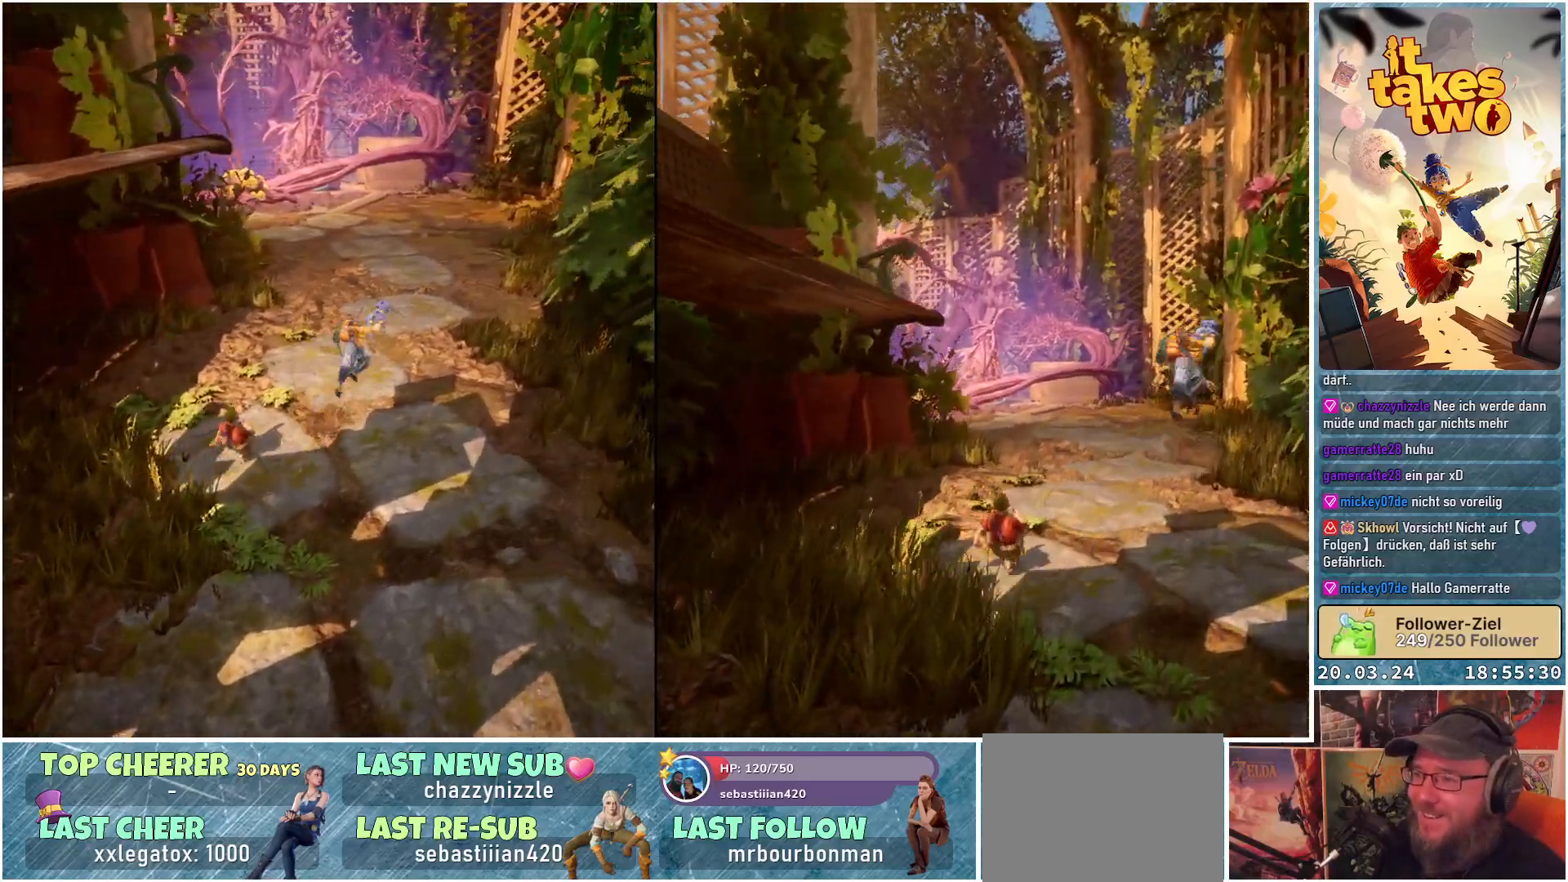
{"buttons": [], "left_stick": "up-left", "right_stick": "center", "events": [[33, "A", "up"], [33, "left_stick", "up"], [333, "right_stick", "up-right"], [433, "left_stick", "up-left"], [500, "right_stick", "center"]]}
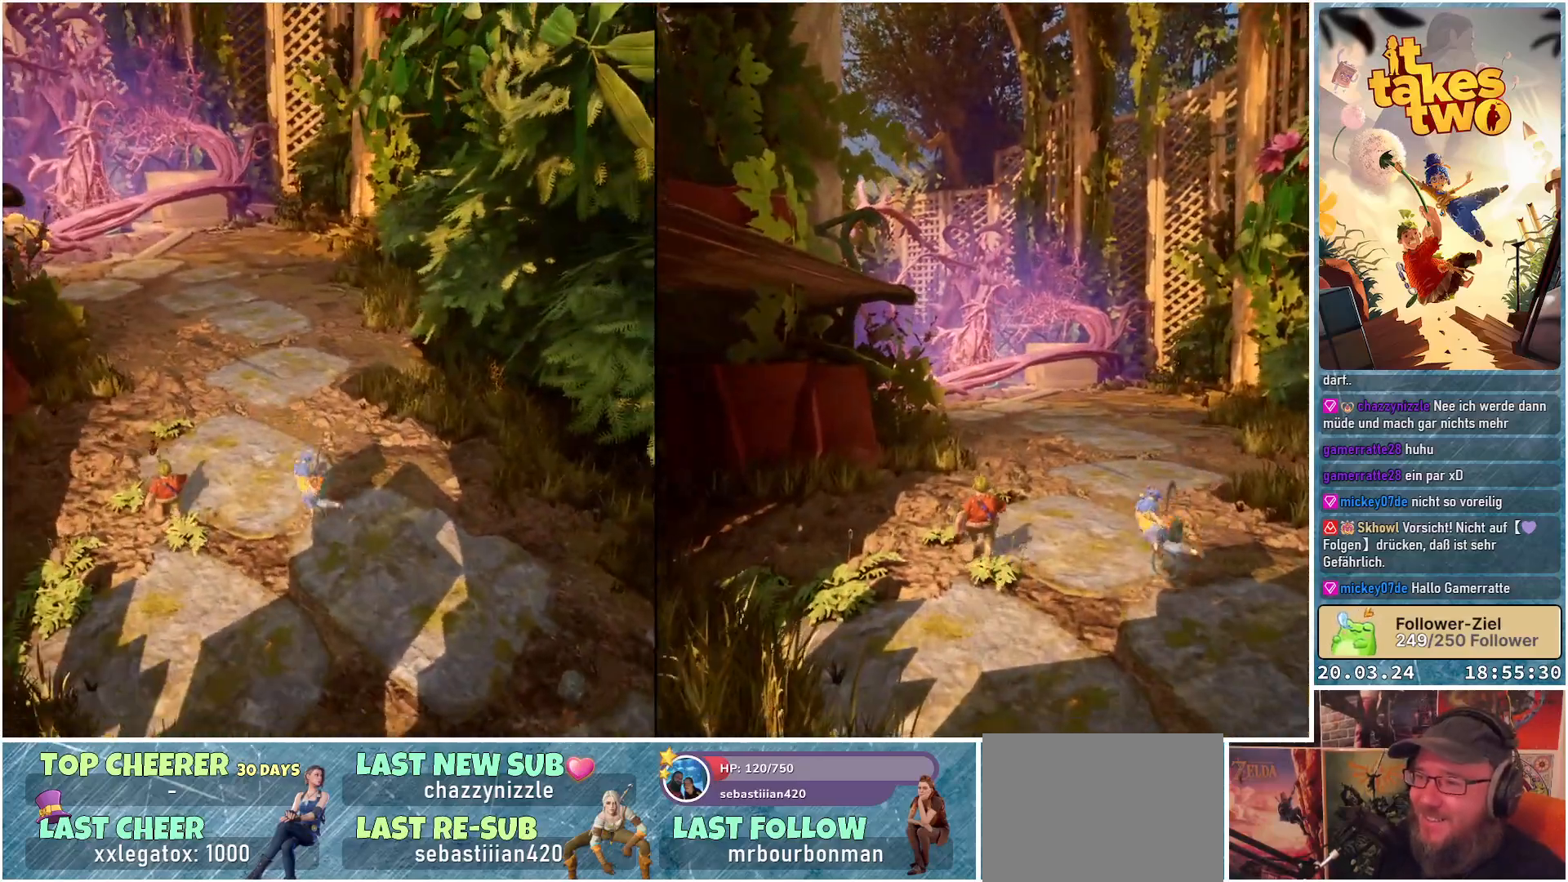
{"buttons": [], "left_stick": "up", "right_stick": "left", "events": [[433, "left_stick", "up"], [433, "right_stick", "left"]]}
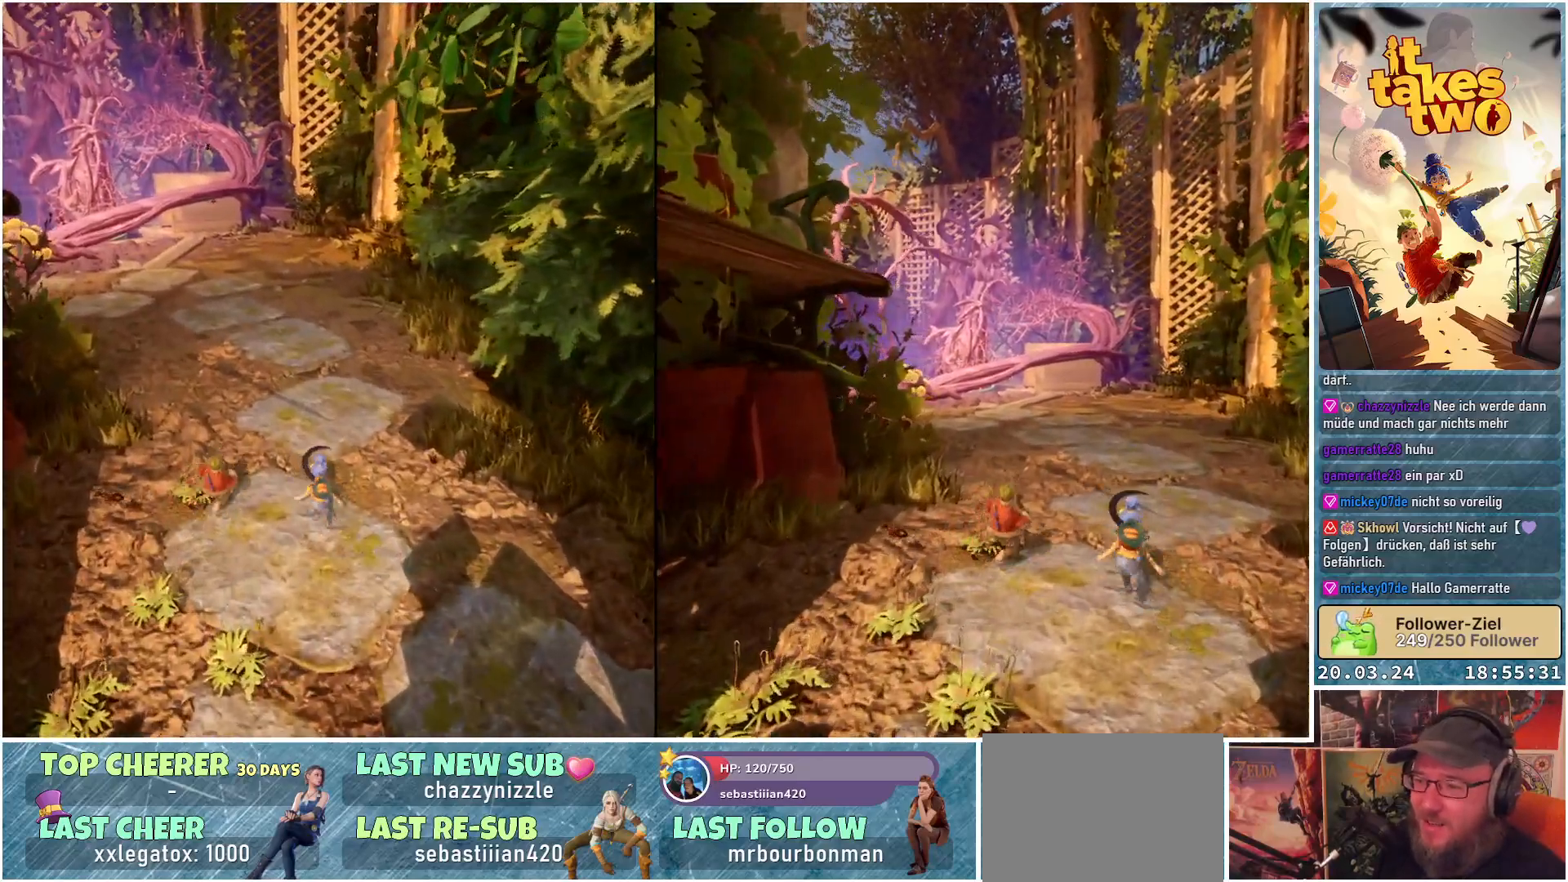
{"buttons": [], "left_stick": "up-right", "right_stick": "left", "events": [[83, "right_stick", "center"], [267, "right_stick", "left"], [350, "left_stick", "up-right"]]}
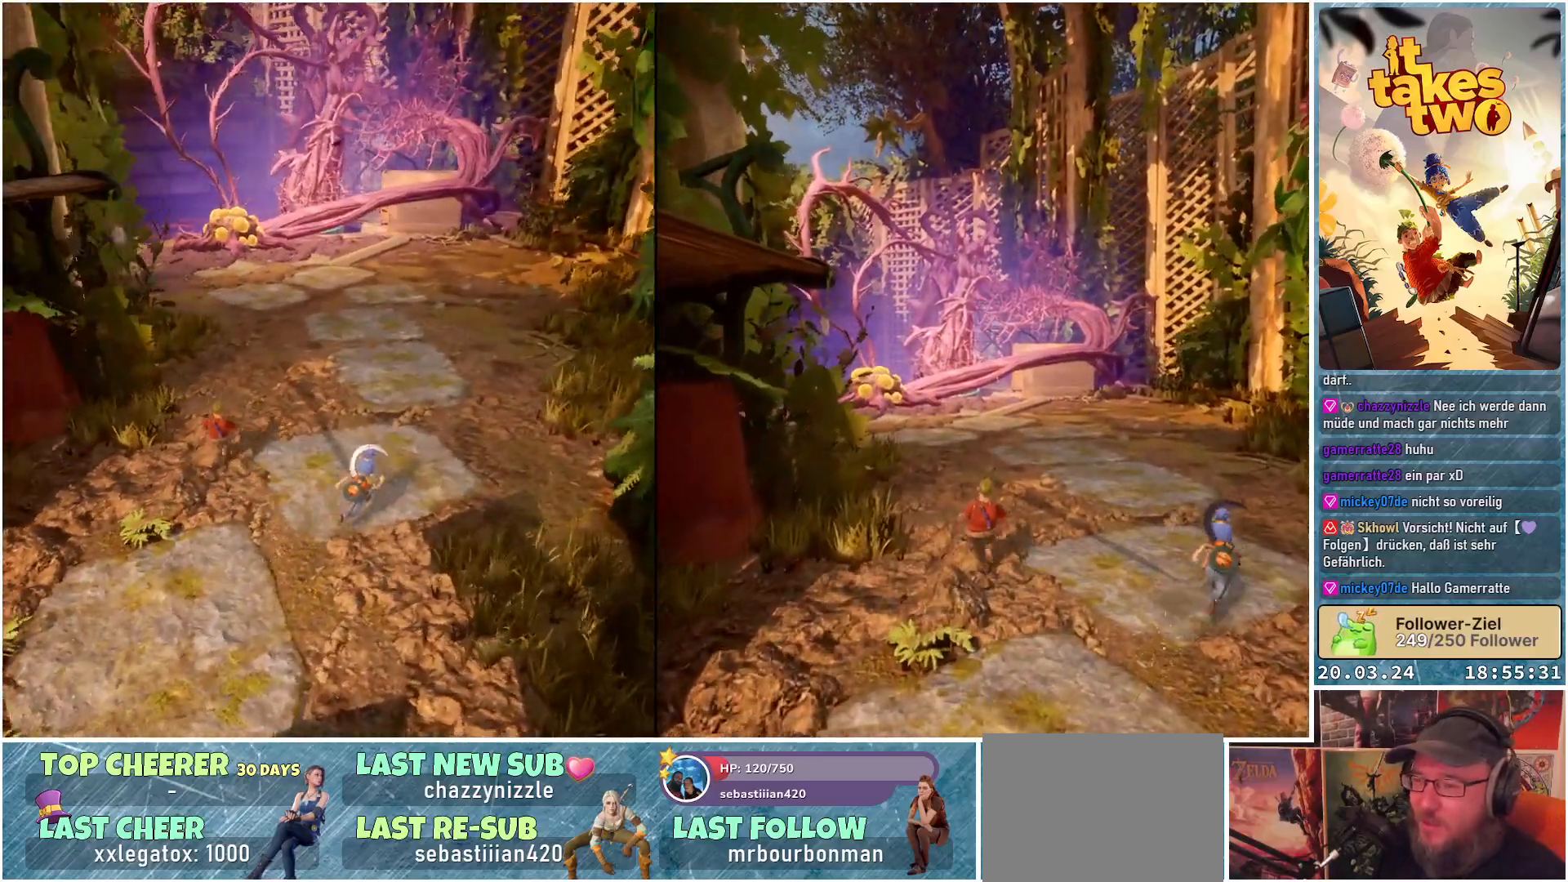
{"buttons": [], "left_stick": "up", "right_stick": "center", "events": [[17, "right_stick", "center"], [133, "left_stick", "up"], [250, "right_stick", "up"], [433, "right_stick", "center"]]}
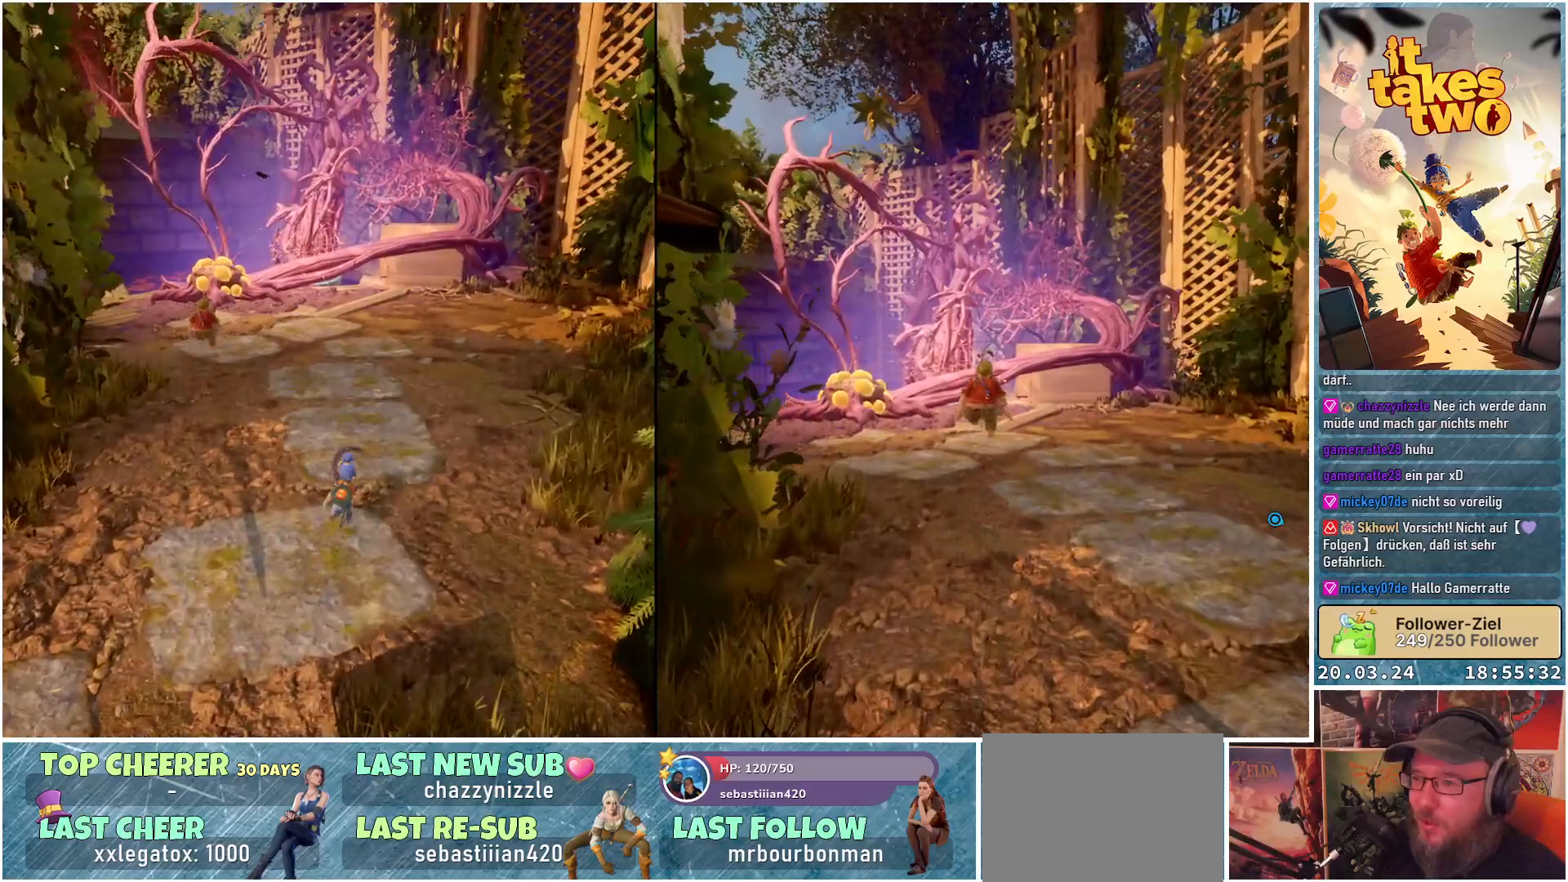
{"buttons": [], "left_stick": "up", "right_stick": "center", "events": []}
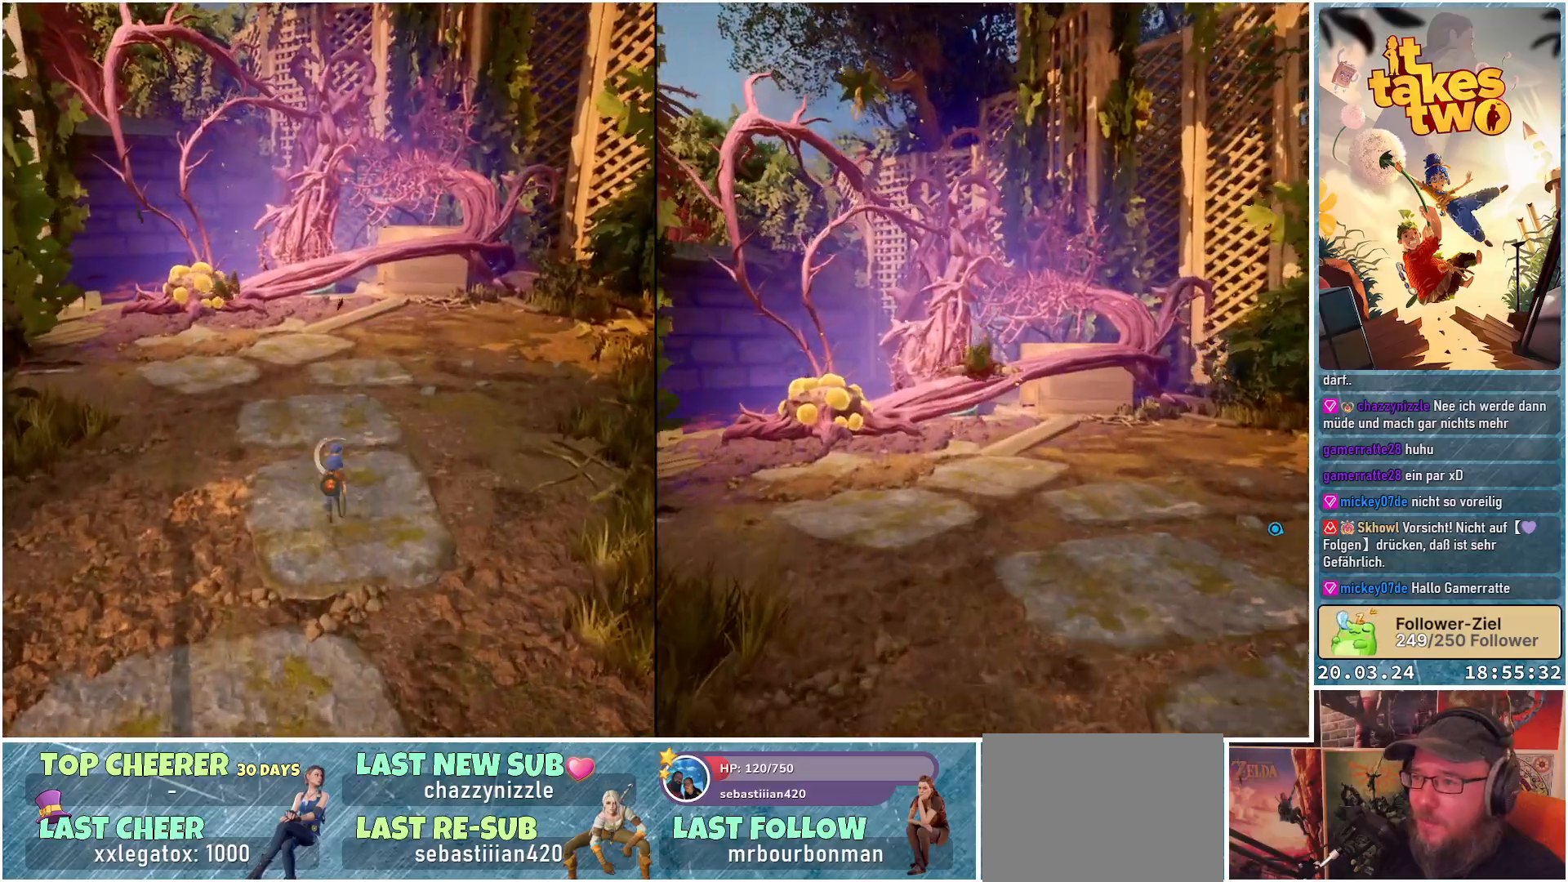
{"buttons": [], "left_stick": "up", "right_stick": "up-left", "events": [[350, "right_stick", "up-left"]]}
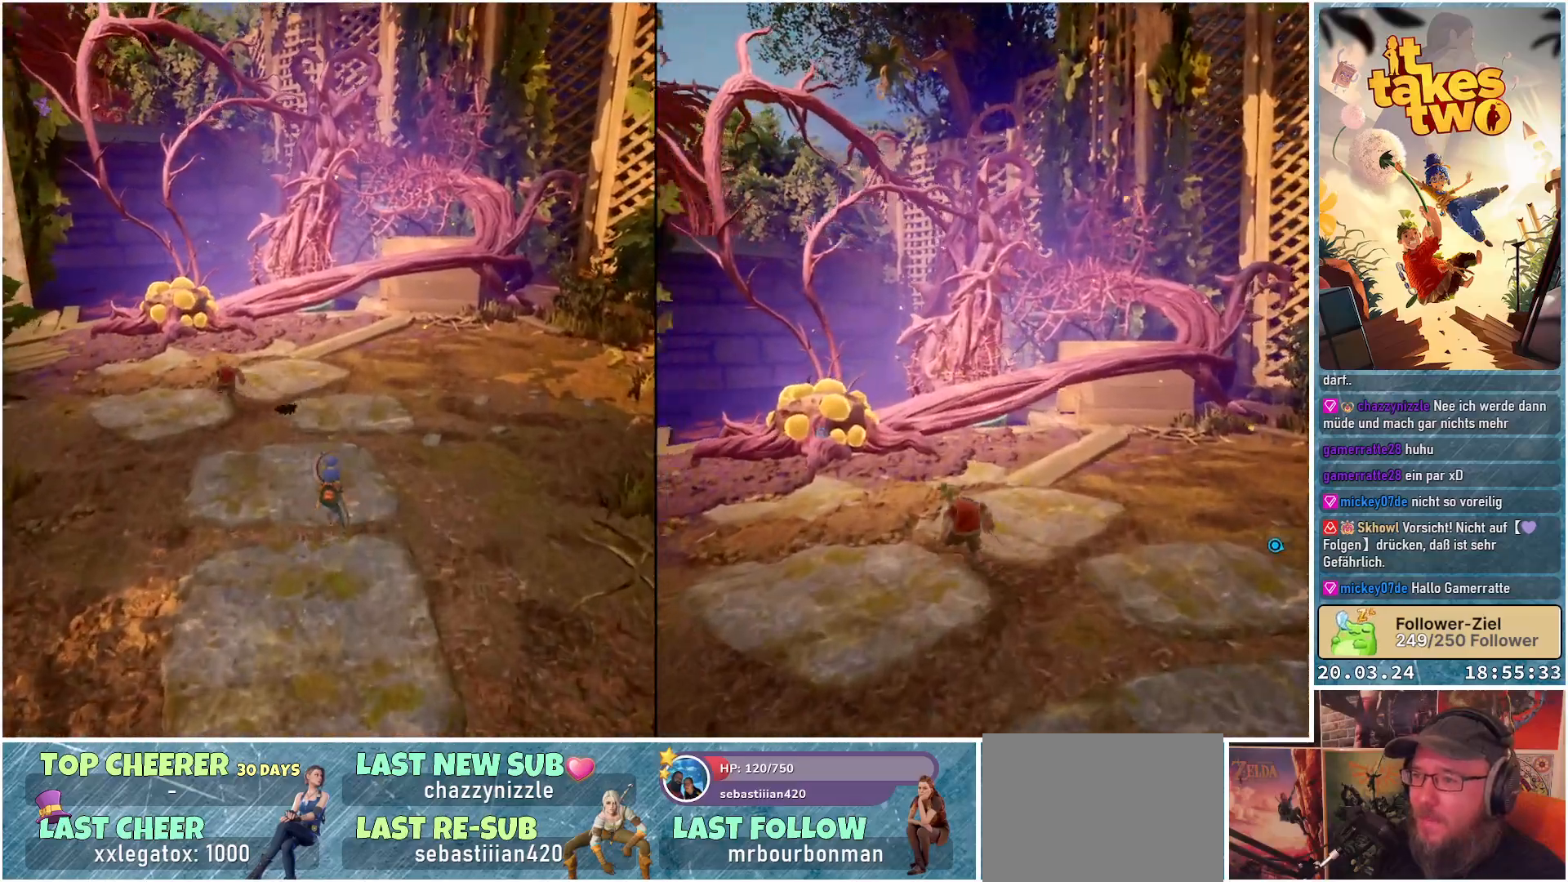
{"buttons": ["L2"], "left_stick": "up", "right_stick": "up-left", "events": [[500, "L2", "down"]]}
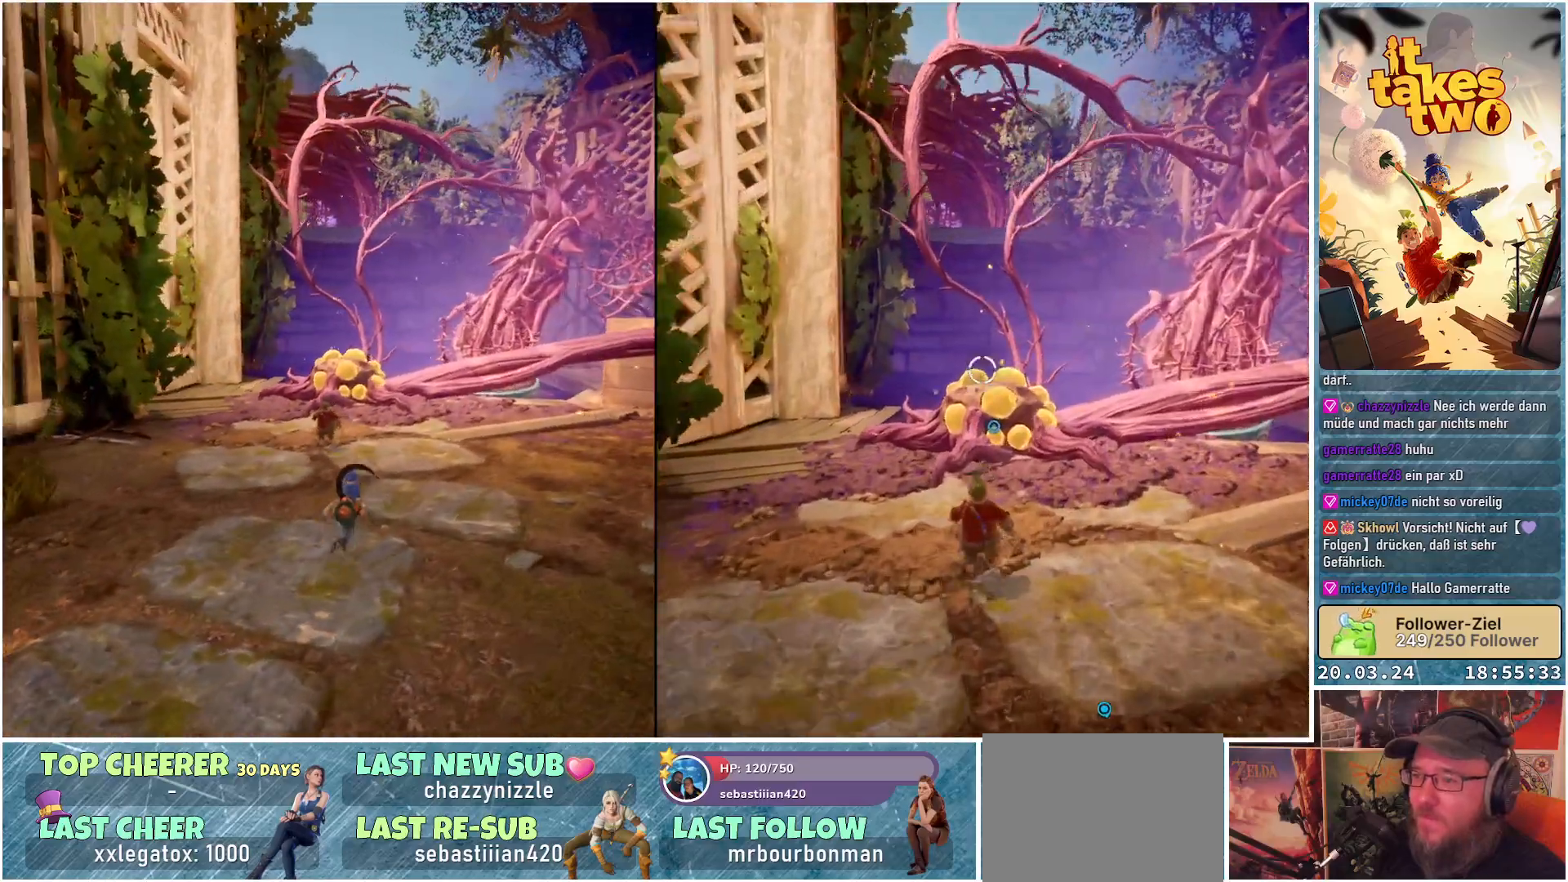
{"buttons": ["L2"], "left_stick": "up", "right_stick": "down-left", "events": [[33, "left_stick", "up-right"], [100, "right_stick", "center"], [500, "left_stick", "up"], [500, "right_stick", "down-left"]]}
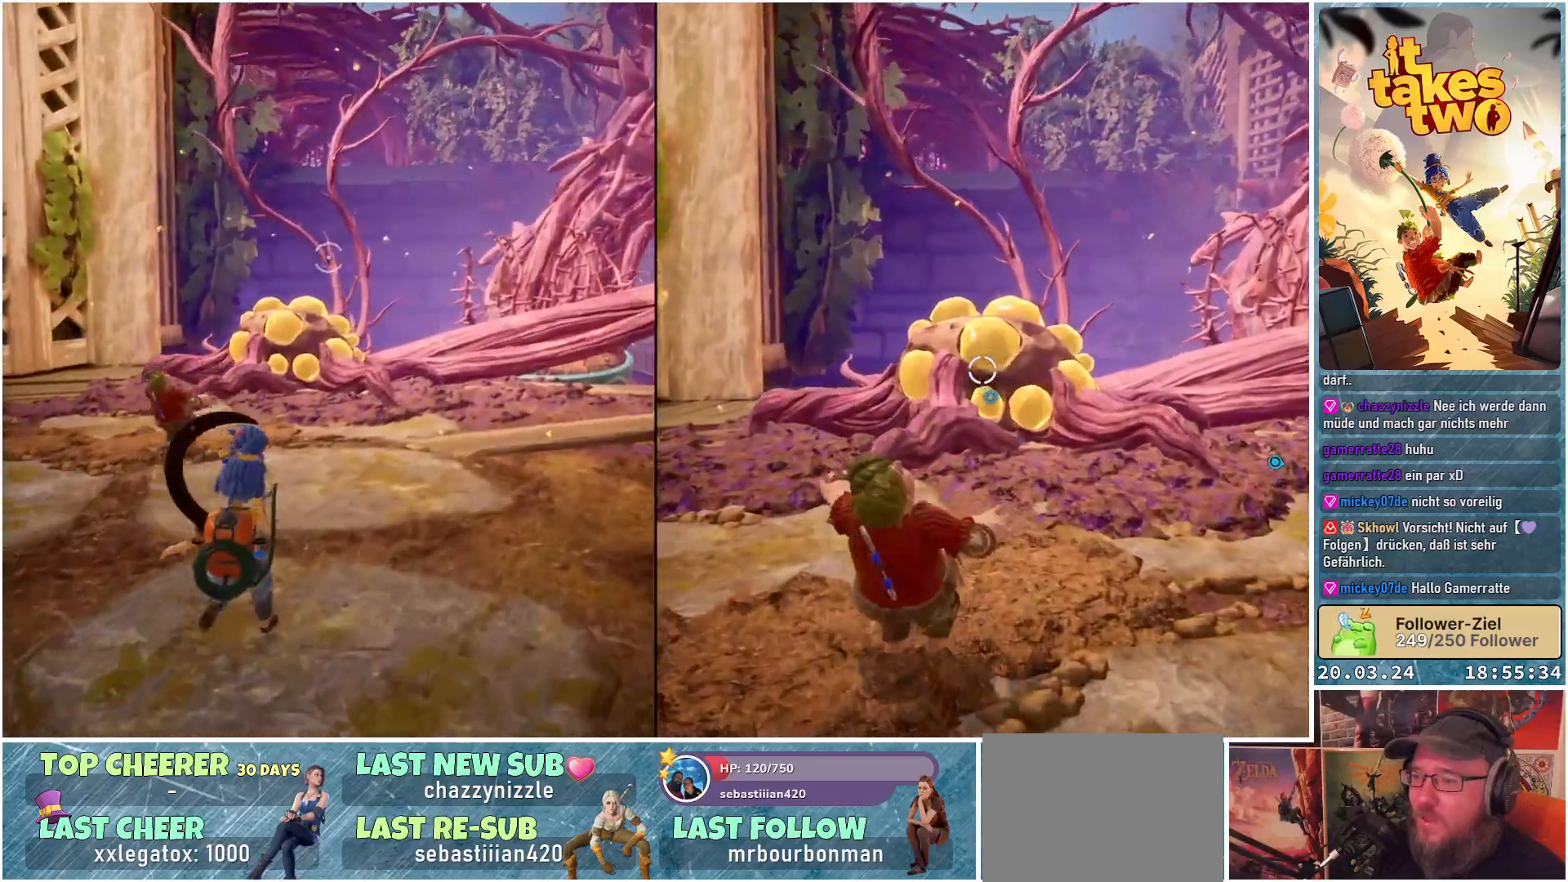
{"buttons": ["L2", "R2"], "left_stick": "center", "right_stick": "center", "events": [[300, "left_stick", "center"], [300, "right_stick", "center"], [333, "R2", "down"]]}
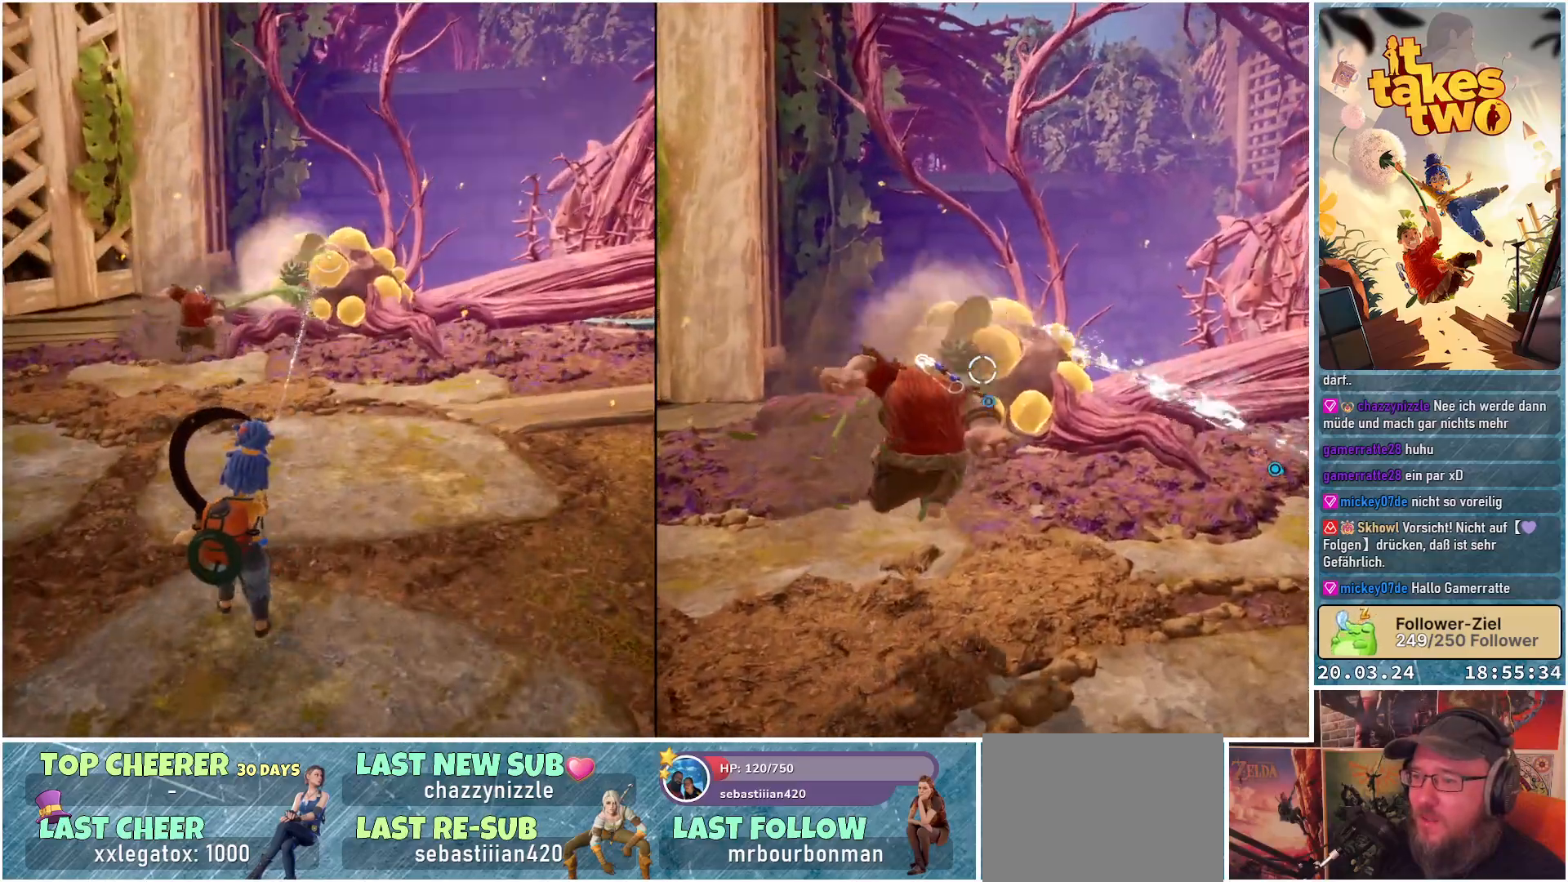
{"buttons": ["L2", "R2"], "left_stick": "center", "right_stick": "right", "events": [[433, "right_stick", "right"]]}
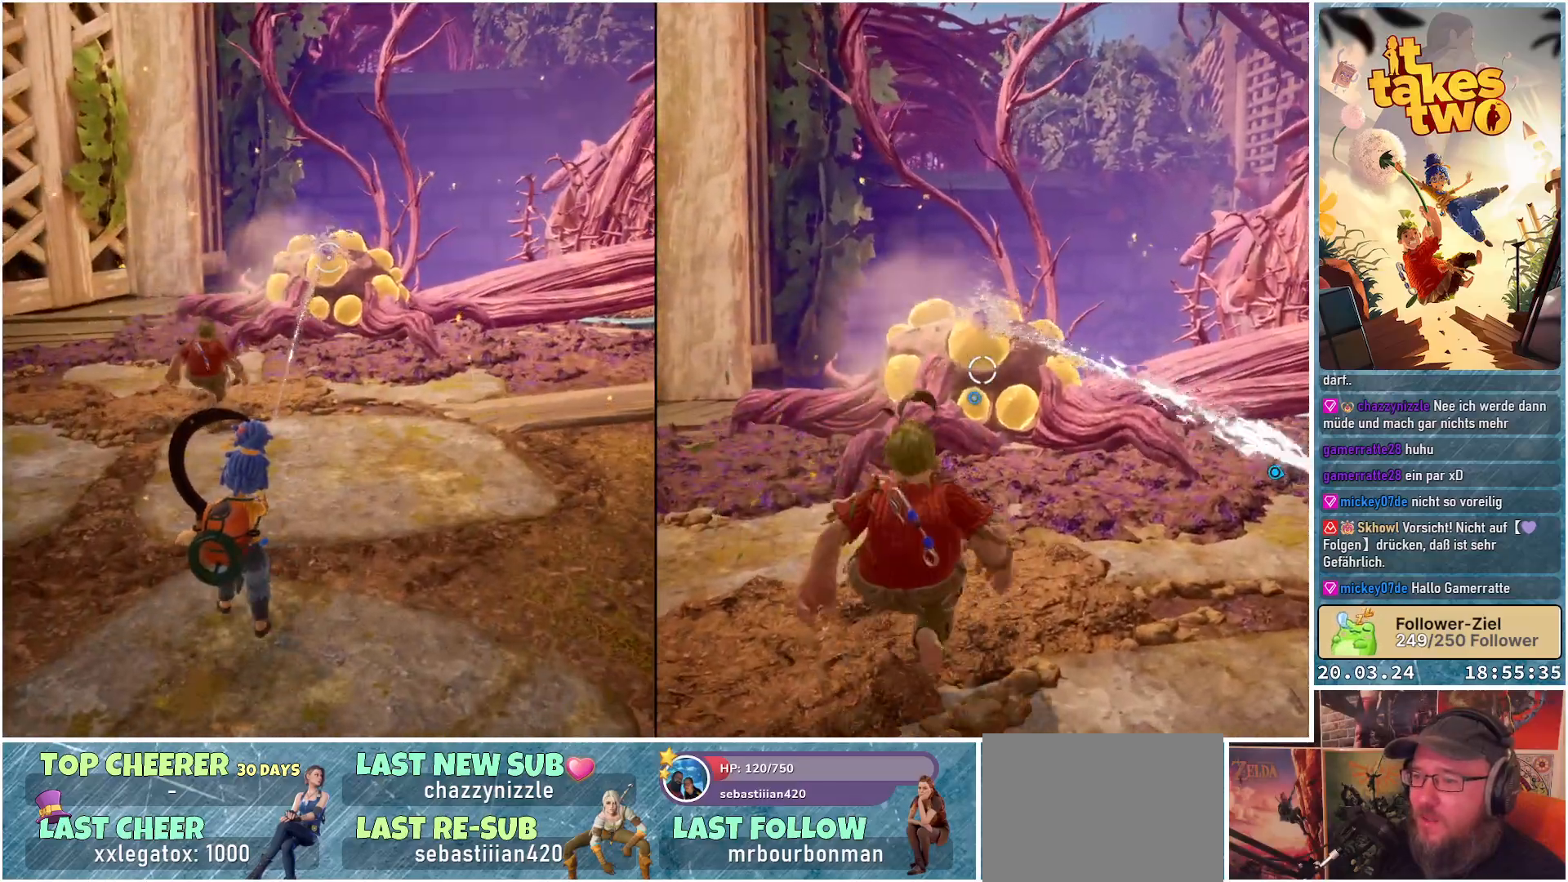
{"buttons": ["L2", "R2"], "left_stick": "center", "right_stick": "down-right", "events": [[117, "right_stick", "down-right"]]}
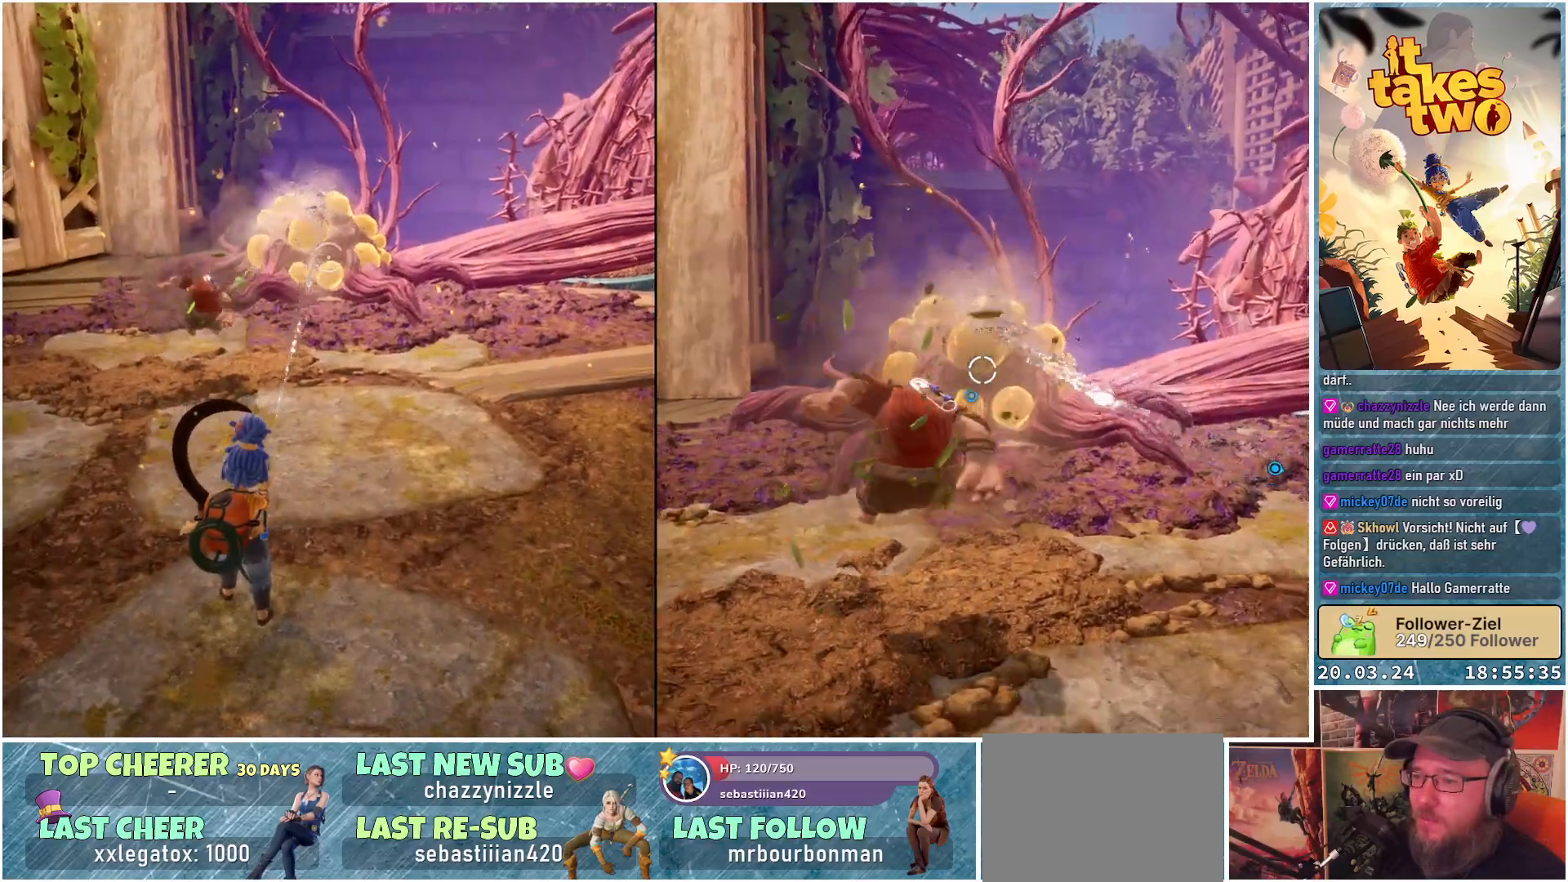
{"buttons": ["L2", "R2"], "left_stick": "center", "right_stick": "center", "events": [[50, "right_stick", "center"]]}
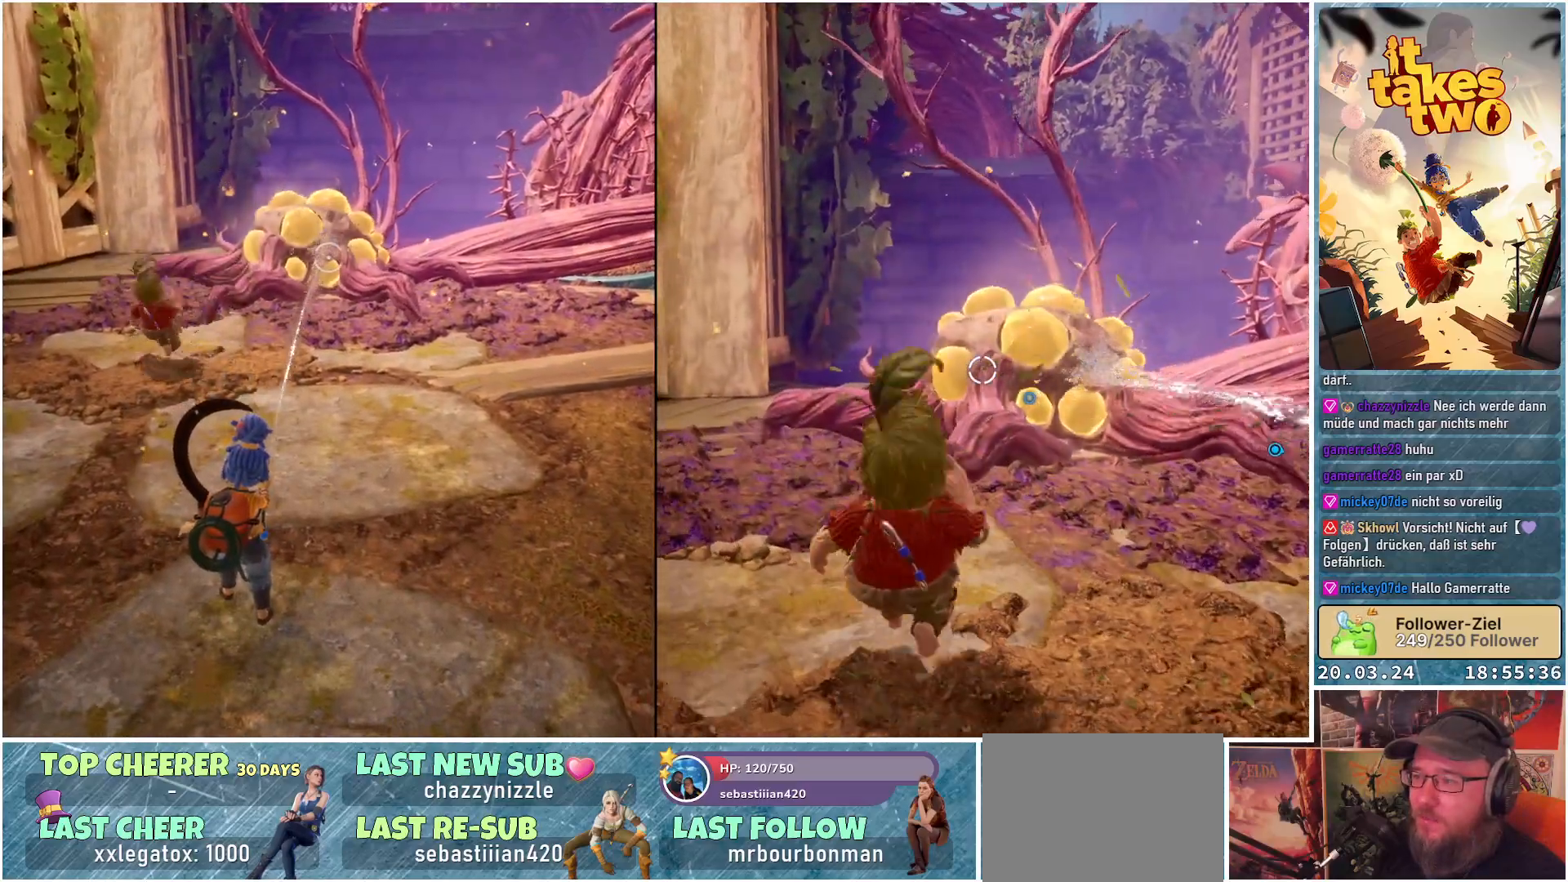
{"buttons": ["L2", "R2"], "left_stick": "center", "right_stick": "center", "events": []}
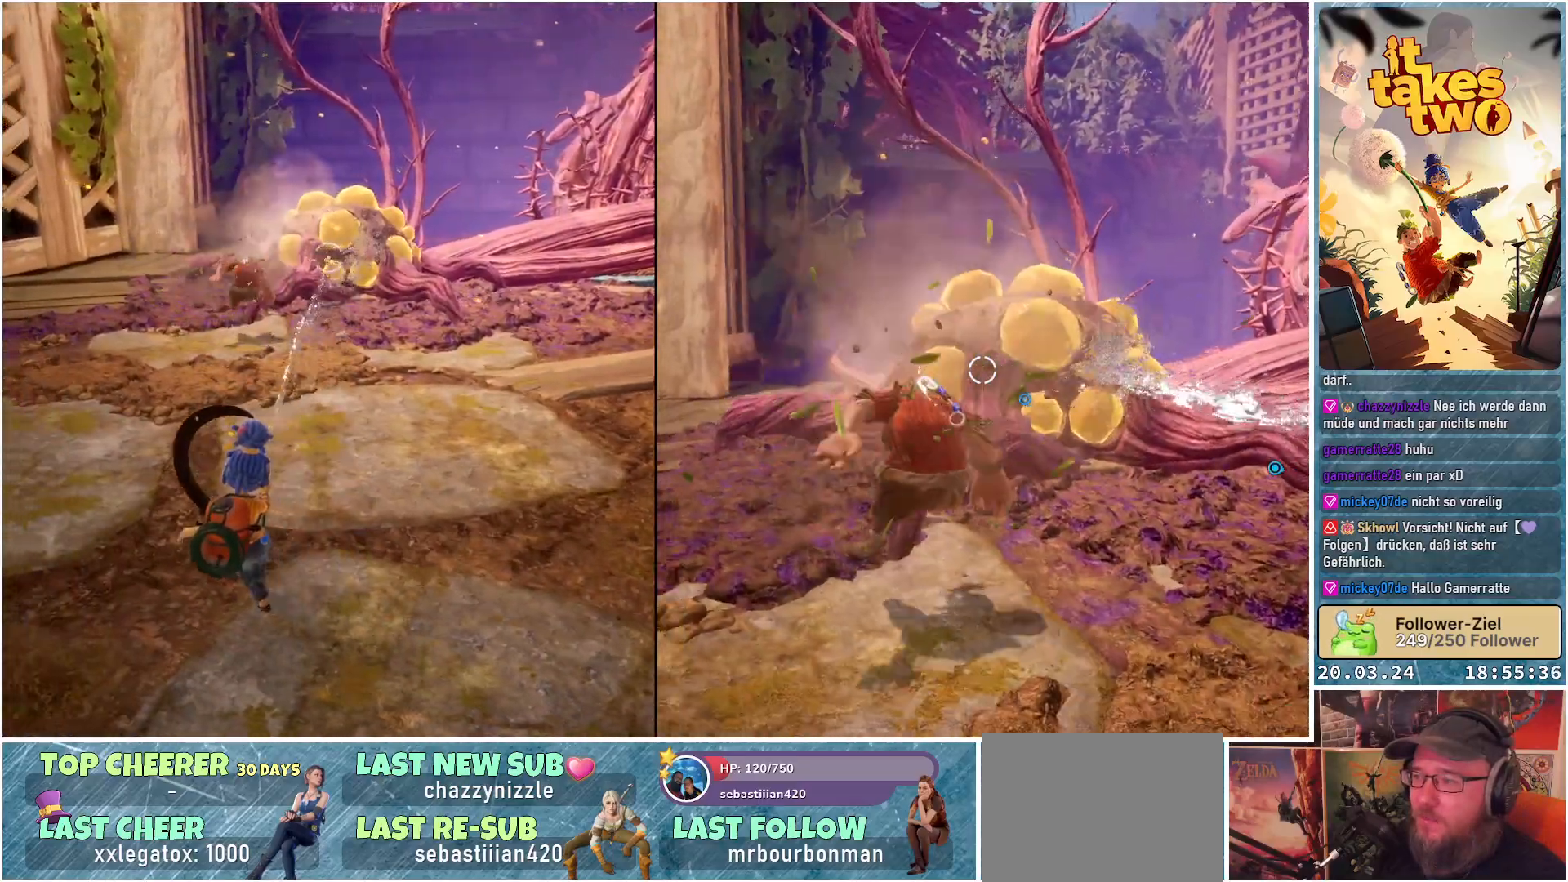
{"buttons": ["L2", "R2"], "left_stick": "center", "right_stick": "center", "events": [[183, "right_stick", "up-right"], [467, "right_stick", "center"]]}
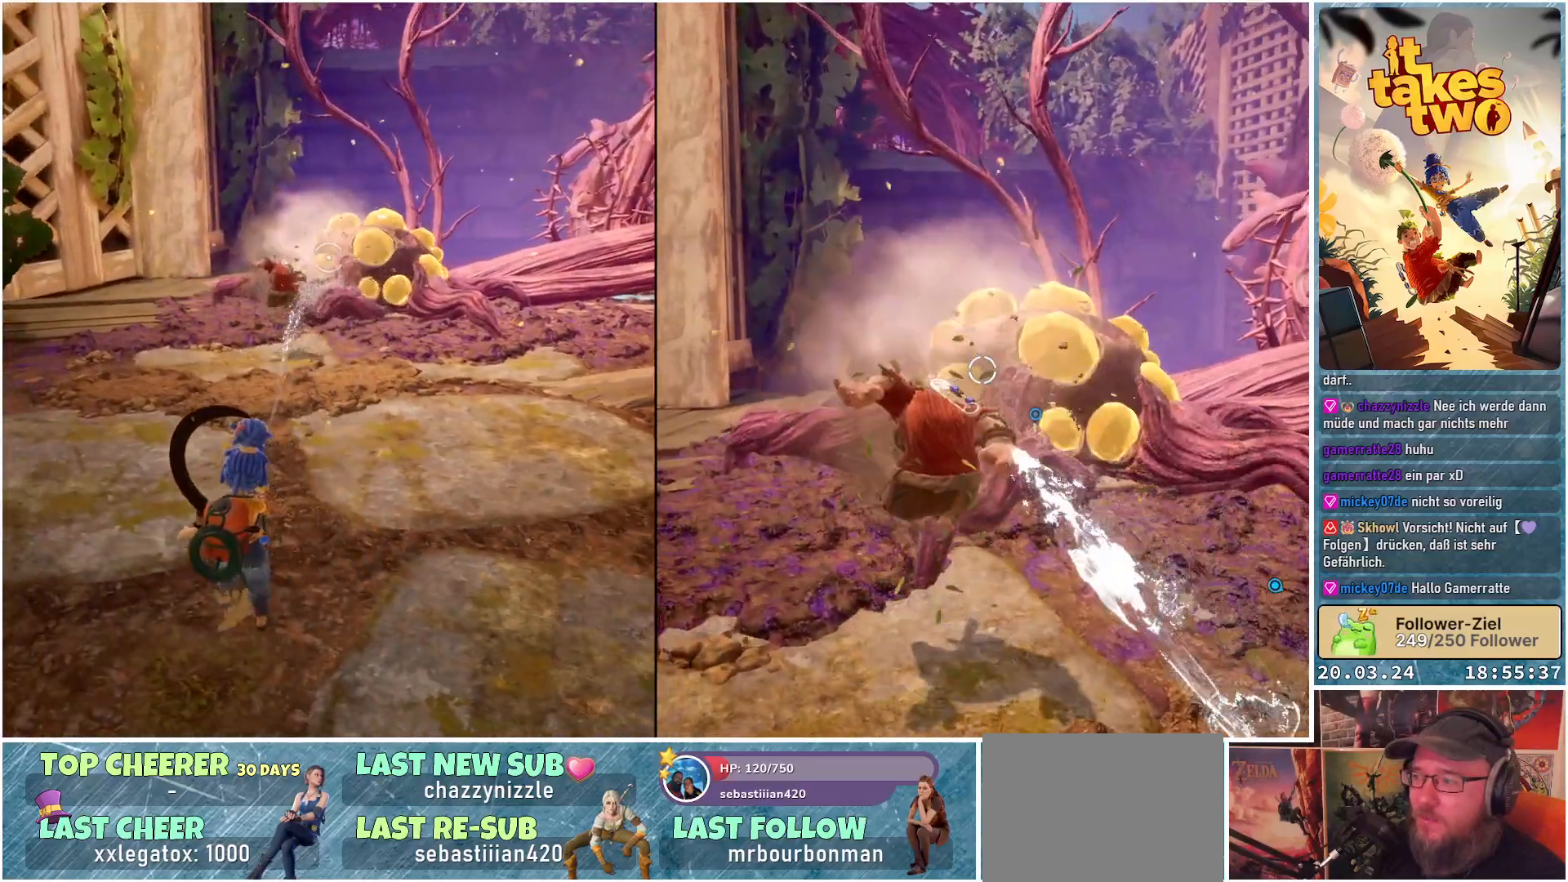
{"buttons": ["L2", "R2"], "left_stick": "center", "right_stick": "center", "events": [[67, "right_stick", "up-right"], [500, "right_stick", "center"]]}
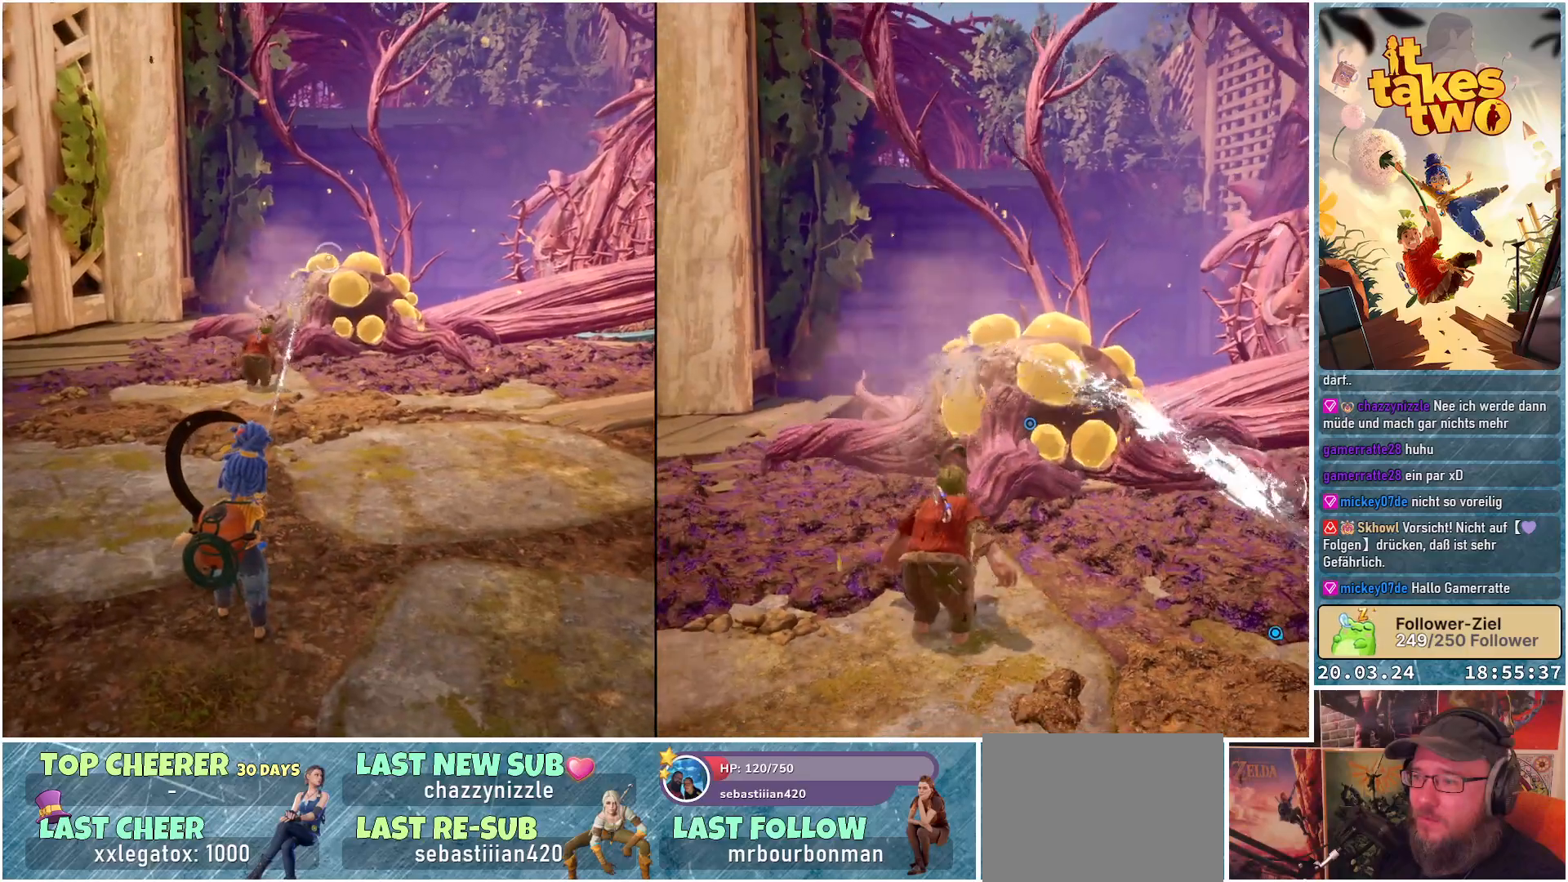
{"buttons": ["L2", "R2"], "left_stick": "center", "right_stick": "center", "events": [[283, "right_stick", "right"], [500, "right_stick", "center"]]}
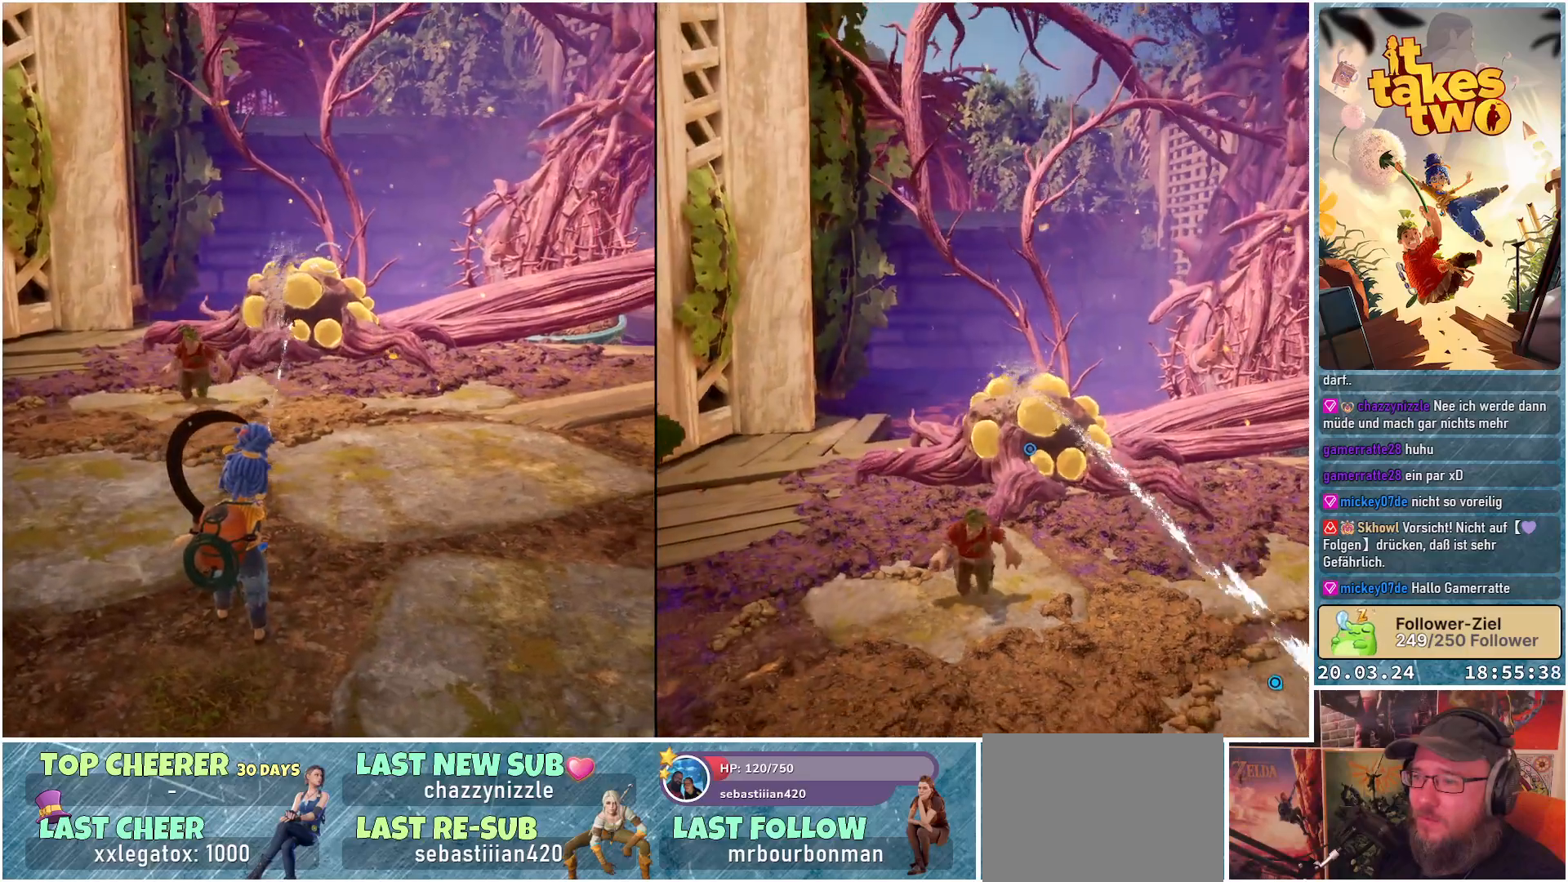
{"buttons": ["L2", "R2"], "left_stick": "center", "right_stick": "center", "events": [[133, "right_stick", "down-right"], [250, "right_stick", "down"], [367, "right_stick", "center"]]}
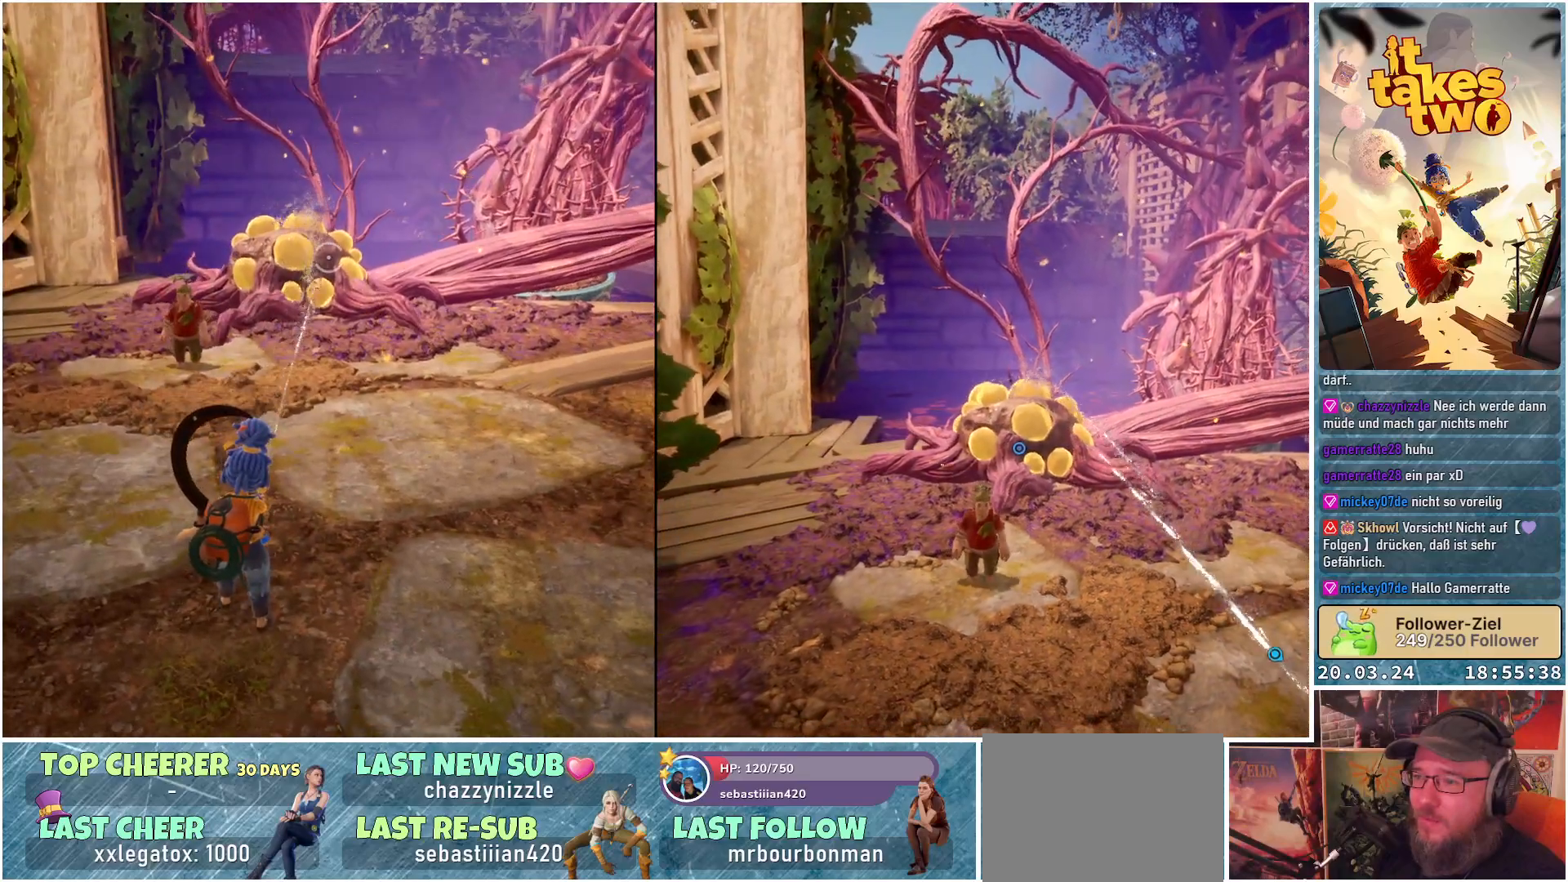
{"buttons": ["L2", "R2"], "left_stick": "center", "right_stick": "left", "events": [[167, "right_stick", "left"], [350, "right_stick", "center"], [483, "right_stick", "left"]]}
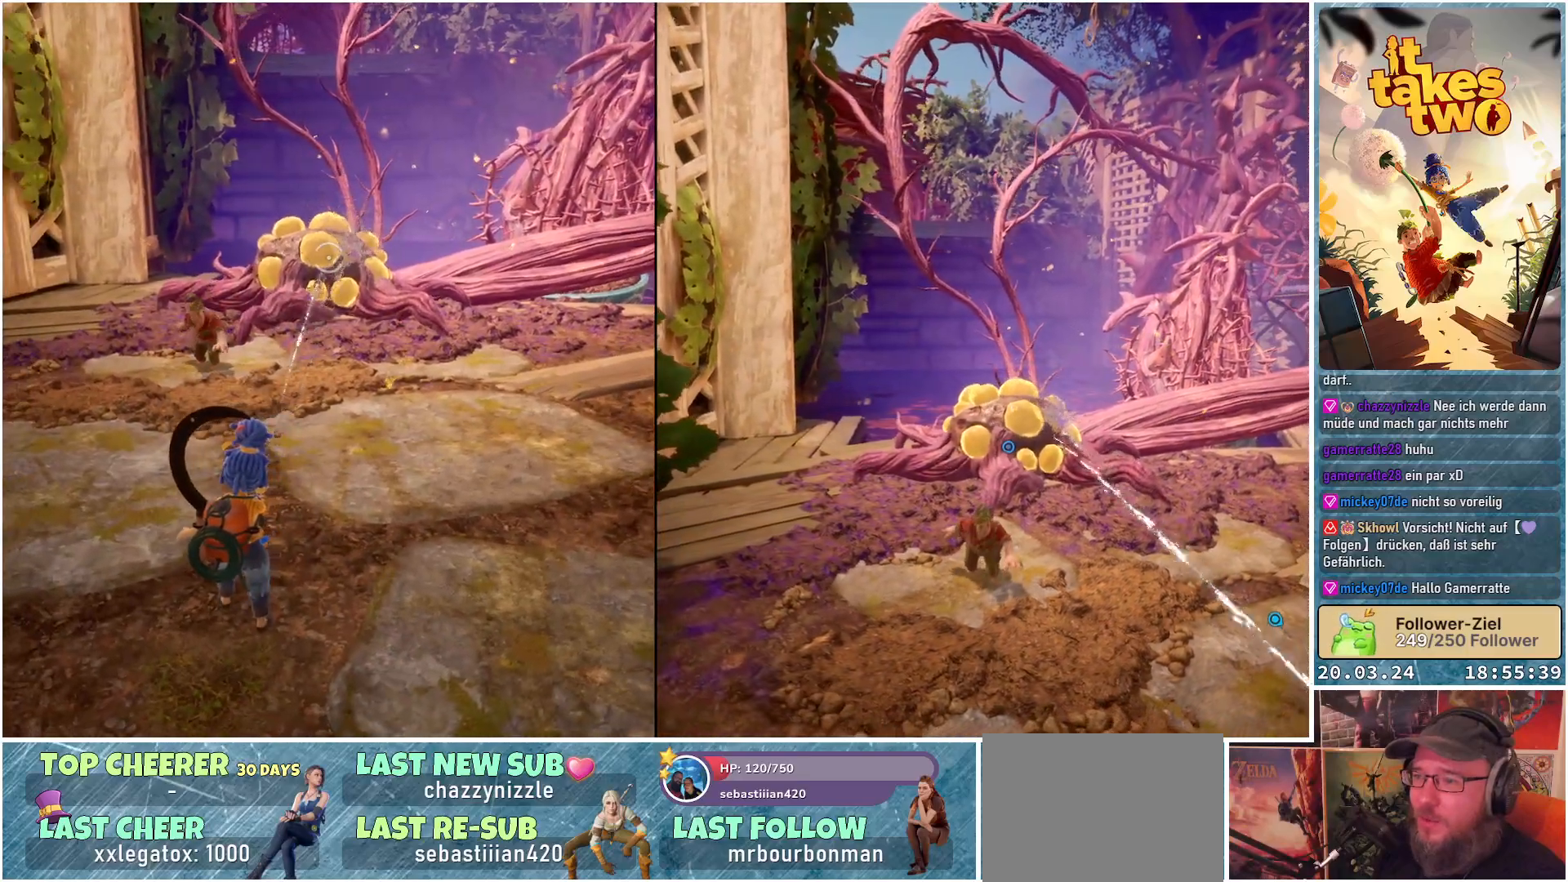
{"buttons": ["L2", "R2"], "left_stick": "center", "right_stick": "down-left", "events": [[233, "right_stick", "center"], [400, "right_stick", "left"], [483, "right_stick", "down-left"]]}
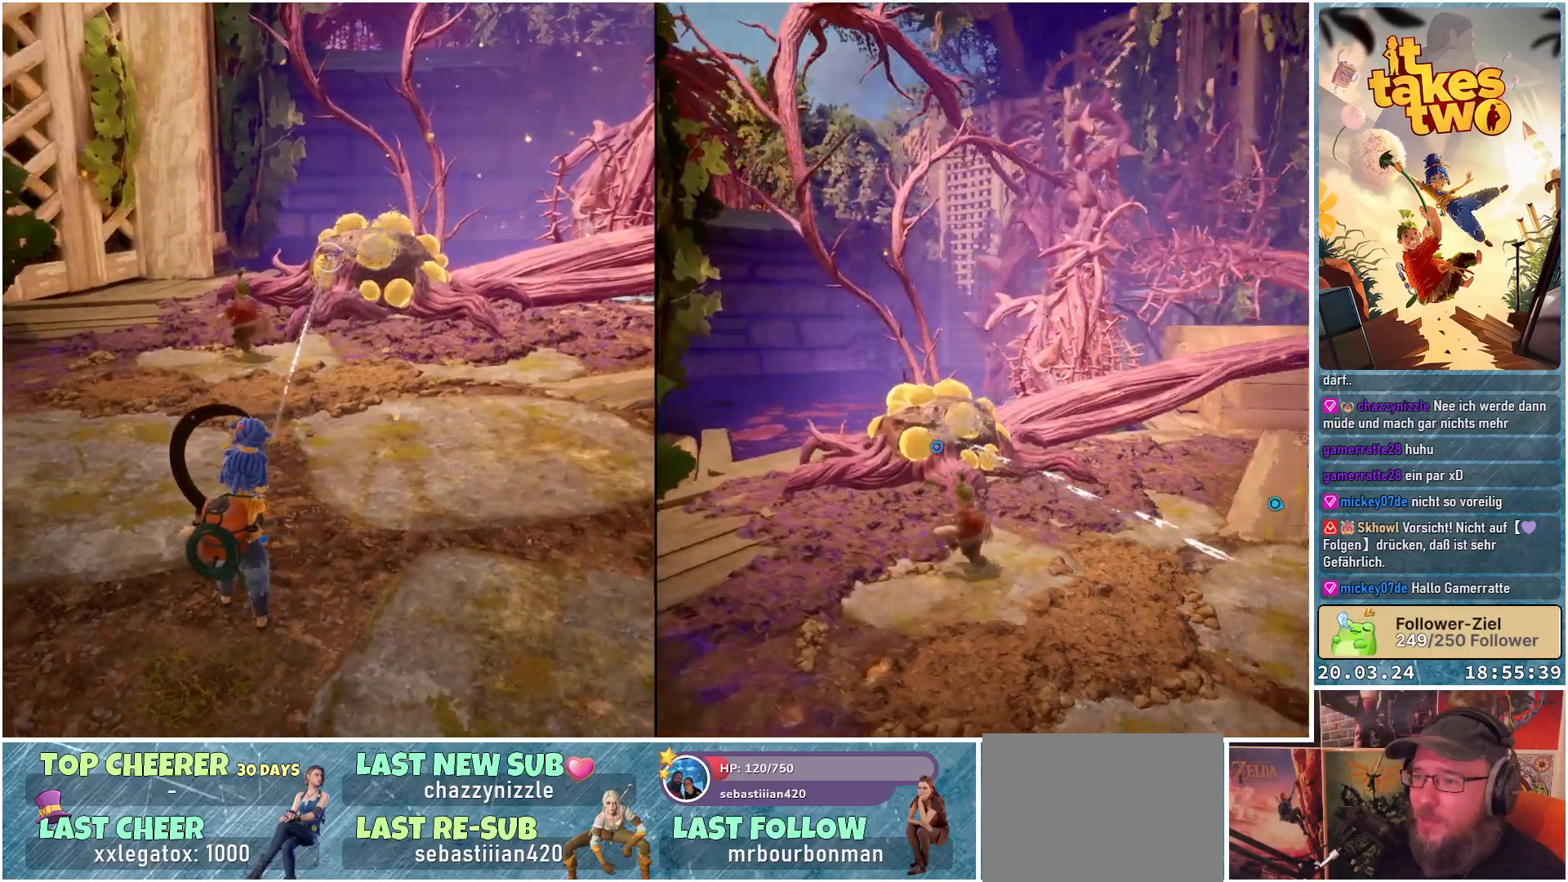
{"buttons": ["L2", "R2"], "left_stick": "center", "right_stick": "center", "events": [[317, "right_stick", "center"]]}
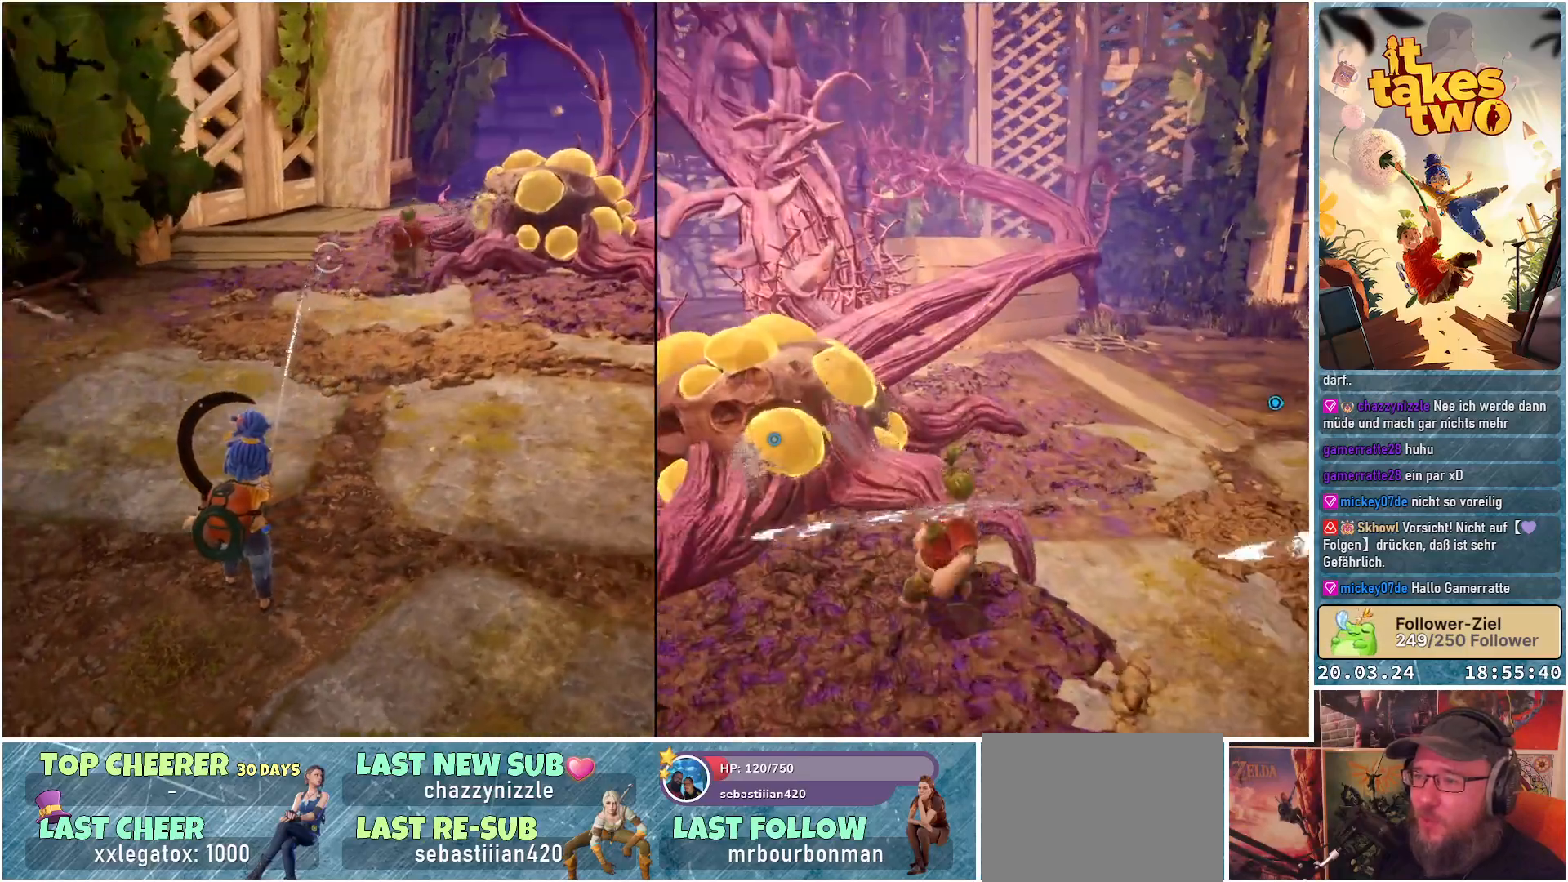
{"buttons": ["L2", "R2"], "left_stick": "center", "right_stick": "up", "events": [[17, "right_stick", "right"], [217, "right_stick", "center"], [400, "right_stick", "up"]]}